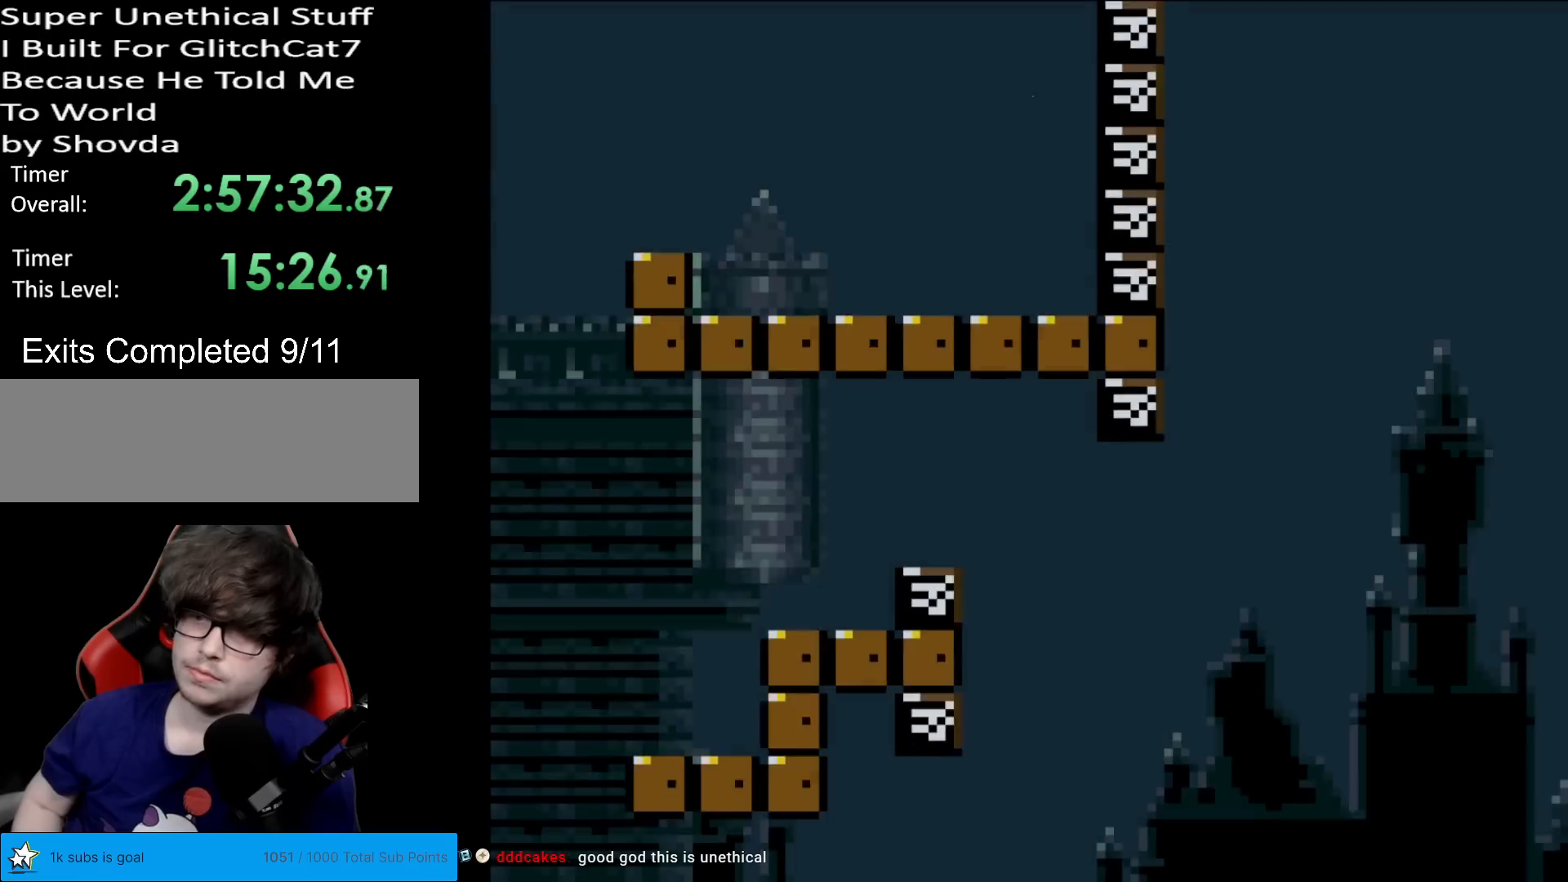
Gameplay with a controller (Nintendo layout); each line is a JSON object with the inputs held at the frame after it. "events" lists button and stick changes between this image and that frame as [ms after this image, input, new state], when the widget could be followed in between. Not read: L3 R3.
{"buttons": ["A", "X"], "events": [[117, "X", "down"], [367, "A", "down"]]}
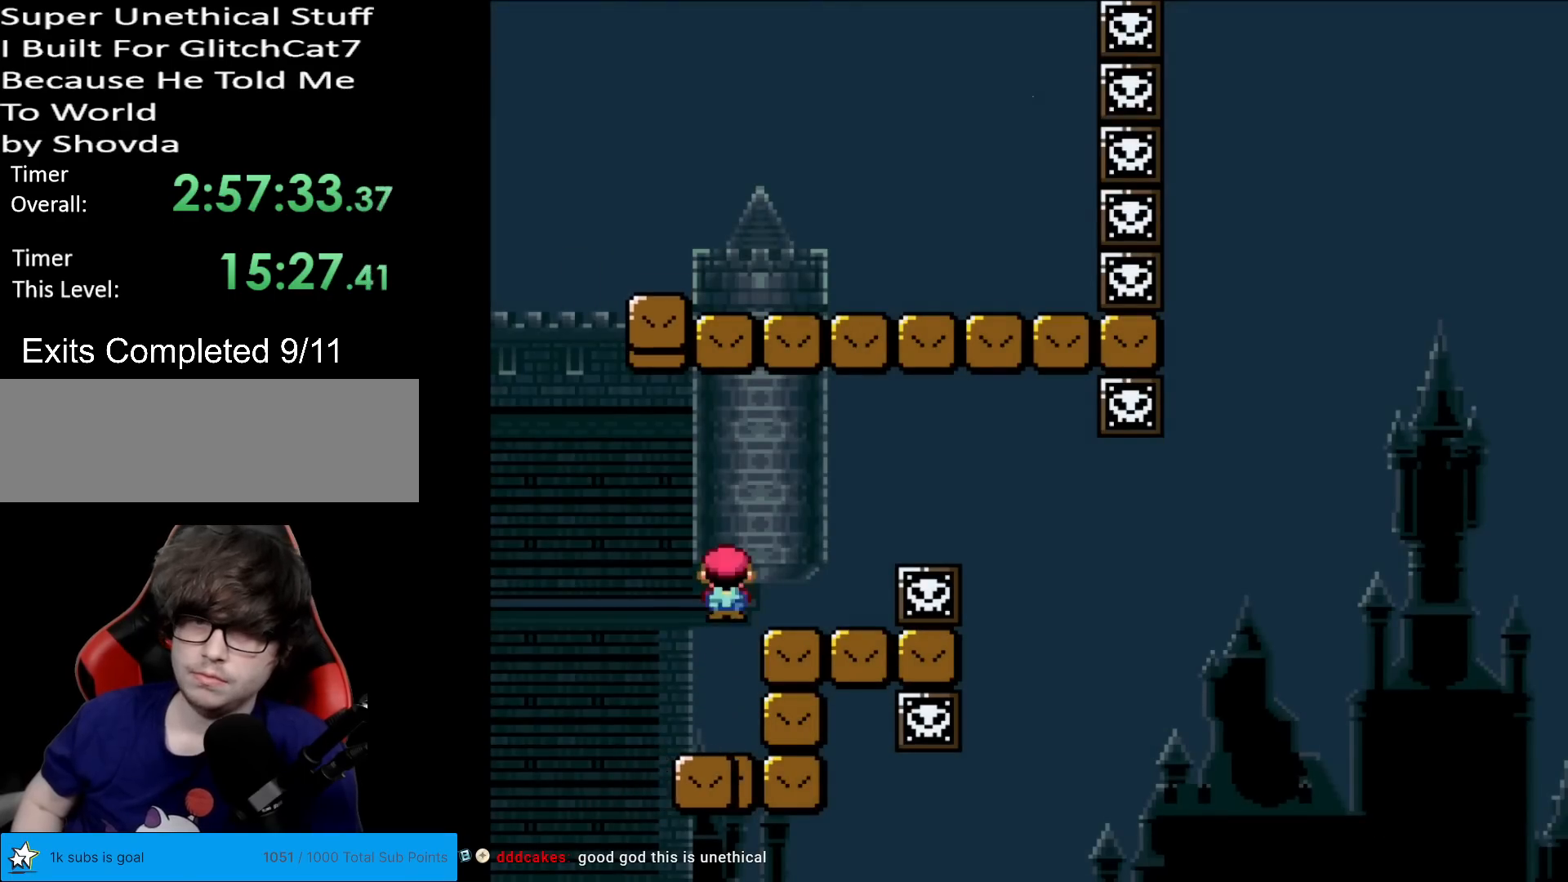
{"buttons": ["A", "X", "DPAD_UP"], "events": [[183, "DPAD_RIGHT", "down"], [500, "DPAD_RIGHT", "up"], [500, "DPAD_UP", "down"]]}
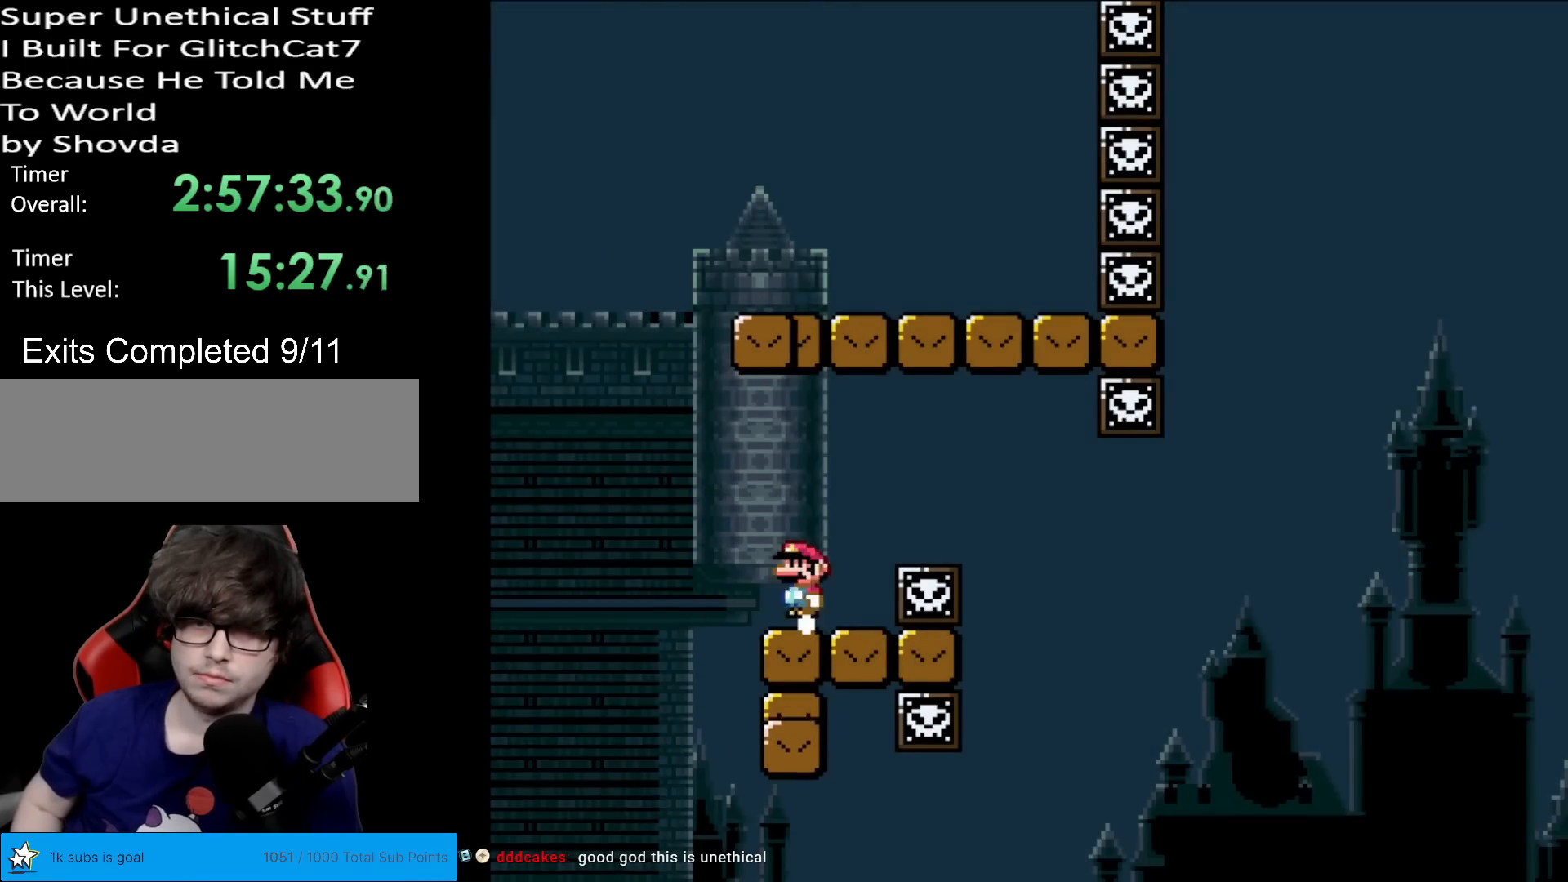
{"buttons": ["X"], "events": [[17, "DPAD_LEFT", "down"], [17, "DPAD_UP", "up"], [67, "A", "up"], [100, "DPAD_LEFT", "up"]]}
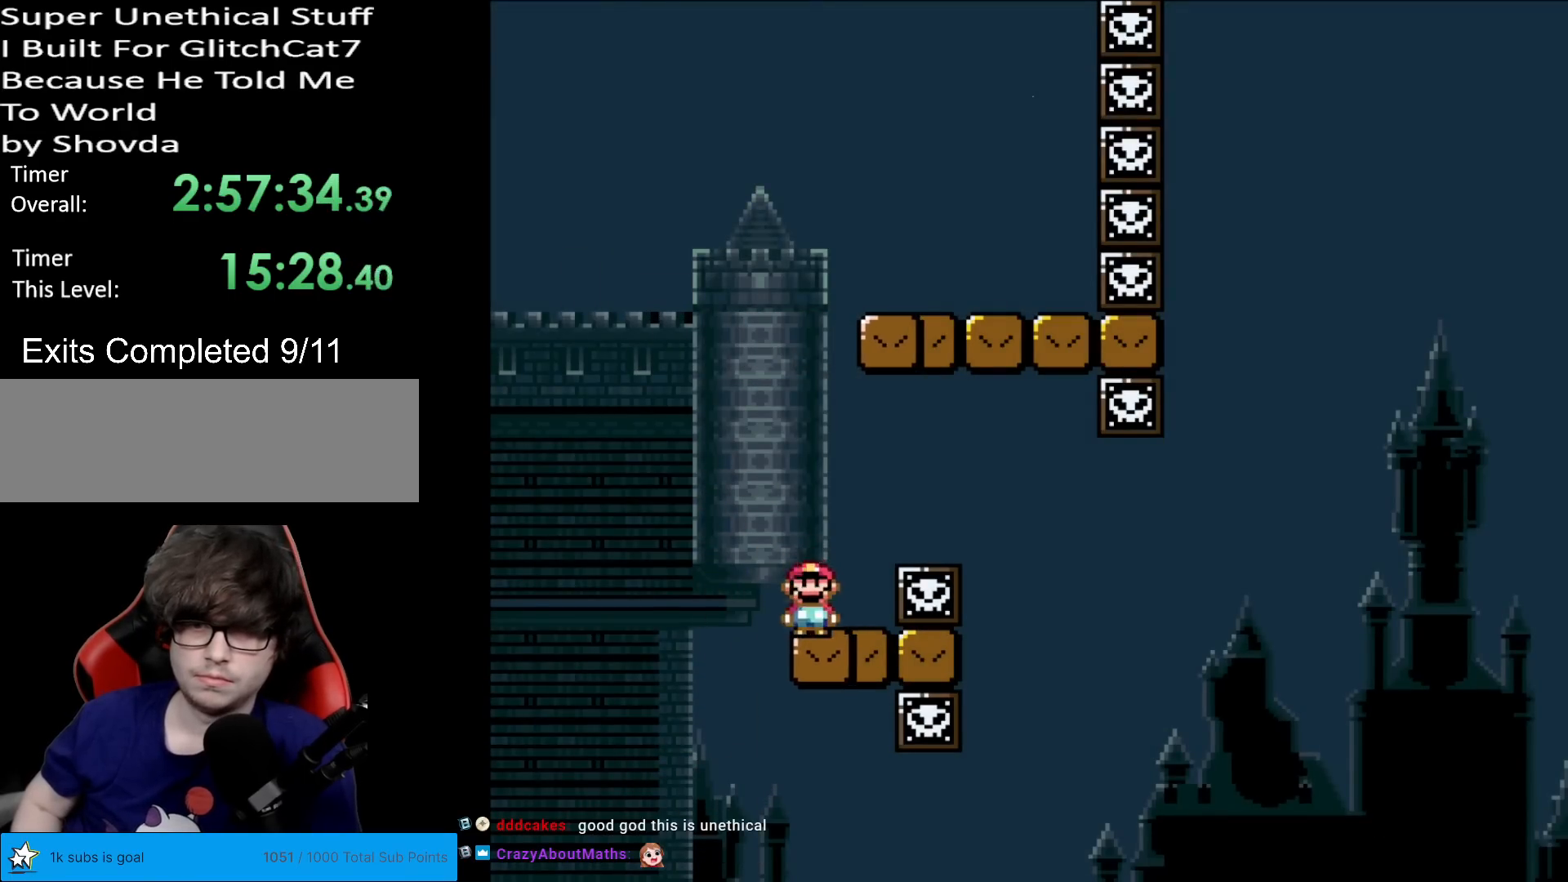
{"buttons": ["A", "X", "DPAD_RIGHT"], "events": [[16, "DPAD_RIGHT", "down"], [33, "A", "down"], [116, "A", "up"], [183, "A", "down"], [267, "DPAD_RIGHT", "up"], [483, "DPAD_RIGHT", "down"]]}
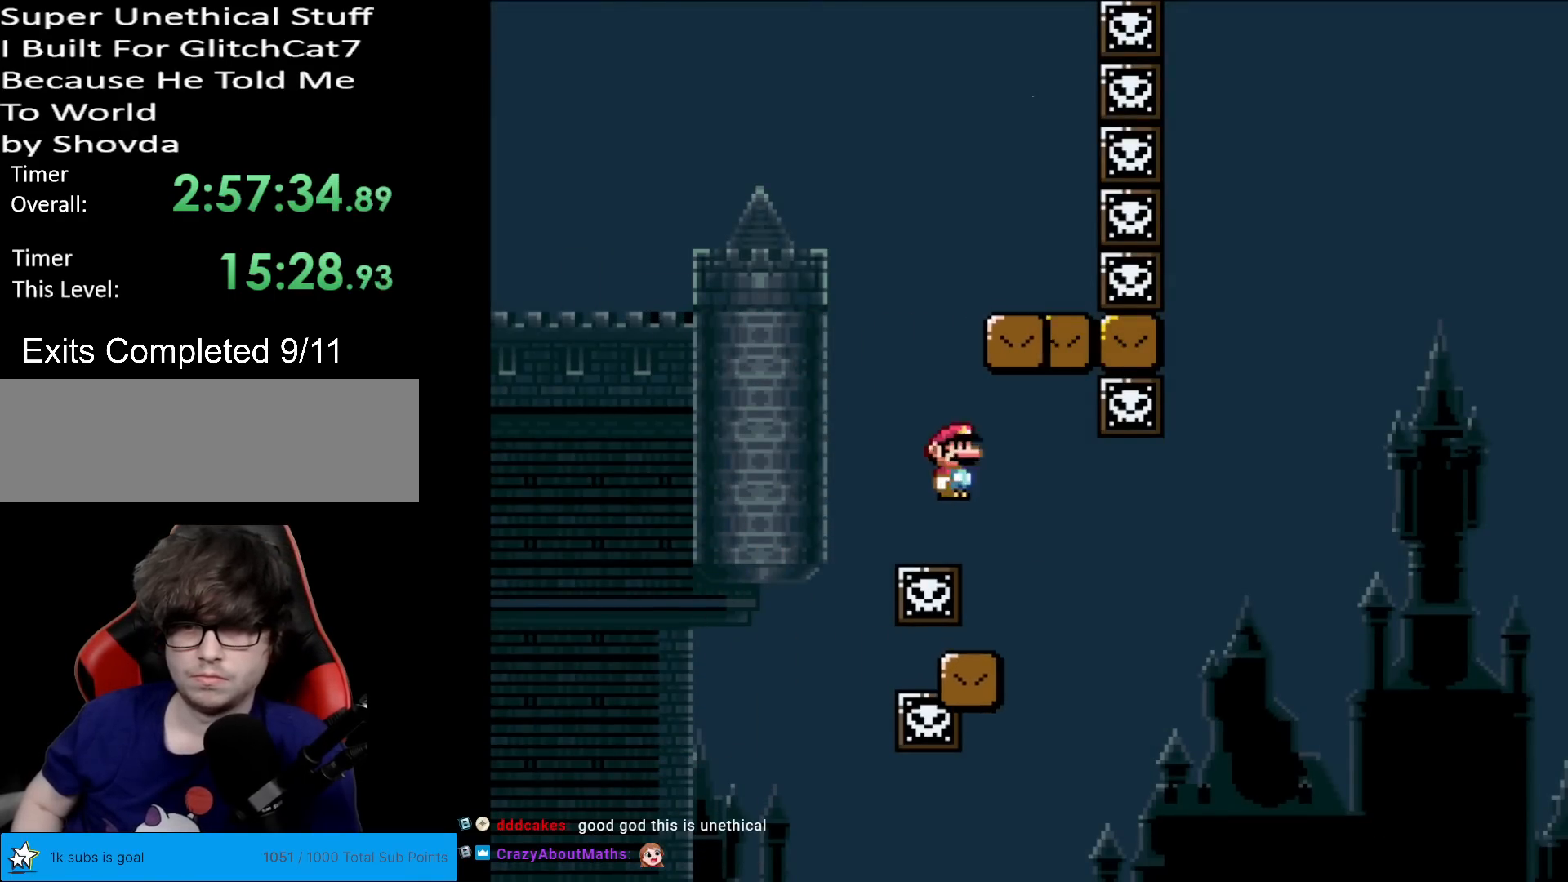
{"buttons": ["B", "Y", "DPAD_RIGHT"], "events": [[134, "A", "up"], [150, "X", "up"], [150, "Y", "down"], [384, "B", "down"]]}
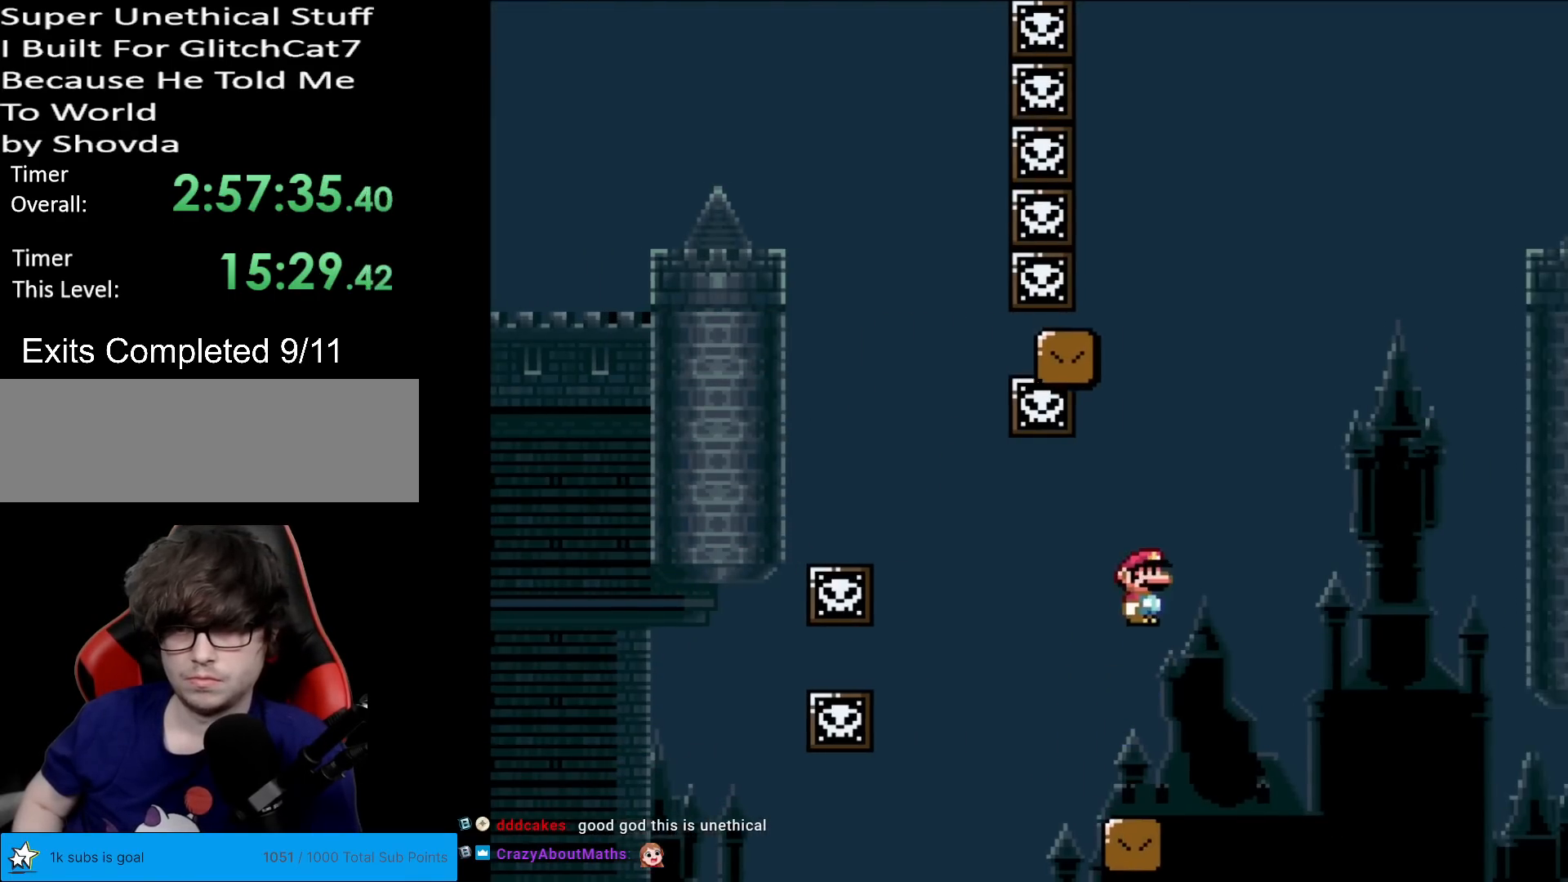
{"buttons": ["B", "Y", "DPAD_RIGHT"], "events": [[250, "DPAD_RIGHT", "up"], [267, "DPAD_UP", "down"], [283, "DPAD_UP", "up"], [300, "DPAD_LEFT", "down"], [400, "DPAD_LEFT", "up"], [433, "DPAD_RIGHT", "down"]]}
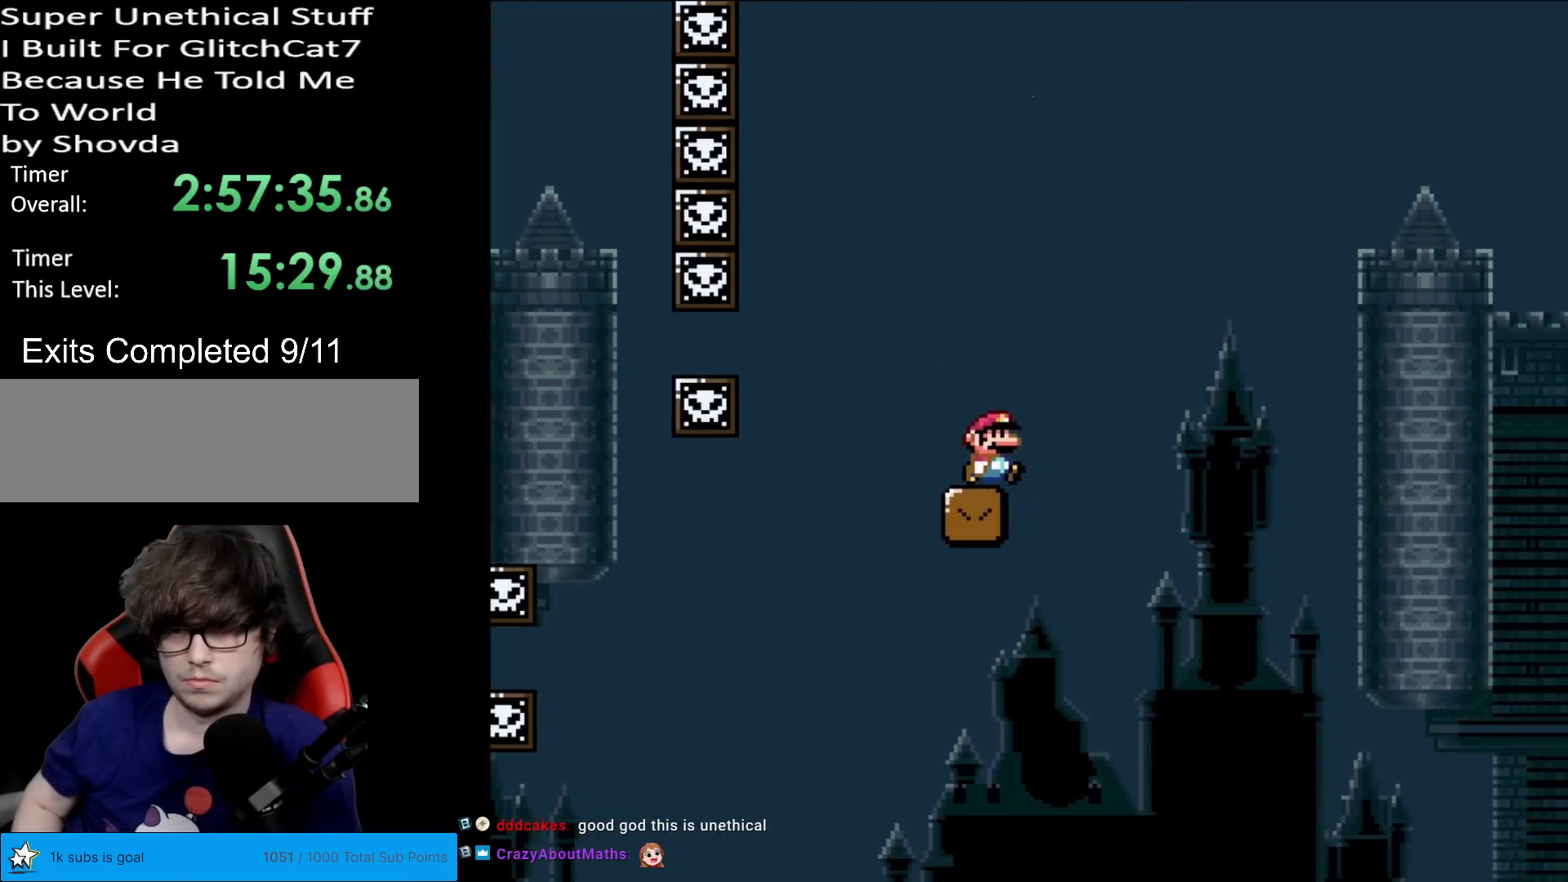
{"buttons": ["Y", "DPAD_RIGHT"], "events": [[51, "B", "up"], [267, "DPAD_RIGHT", "up"], [334, "DPAD_RIGHT", "down"]]}
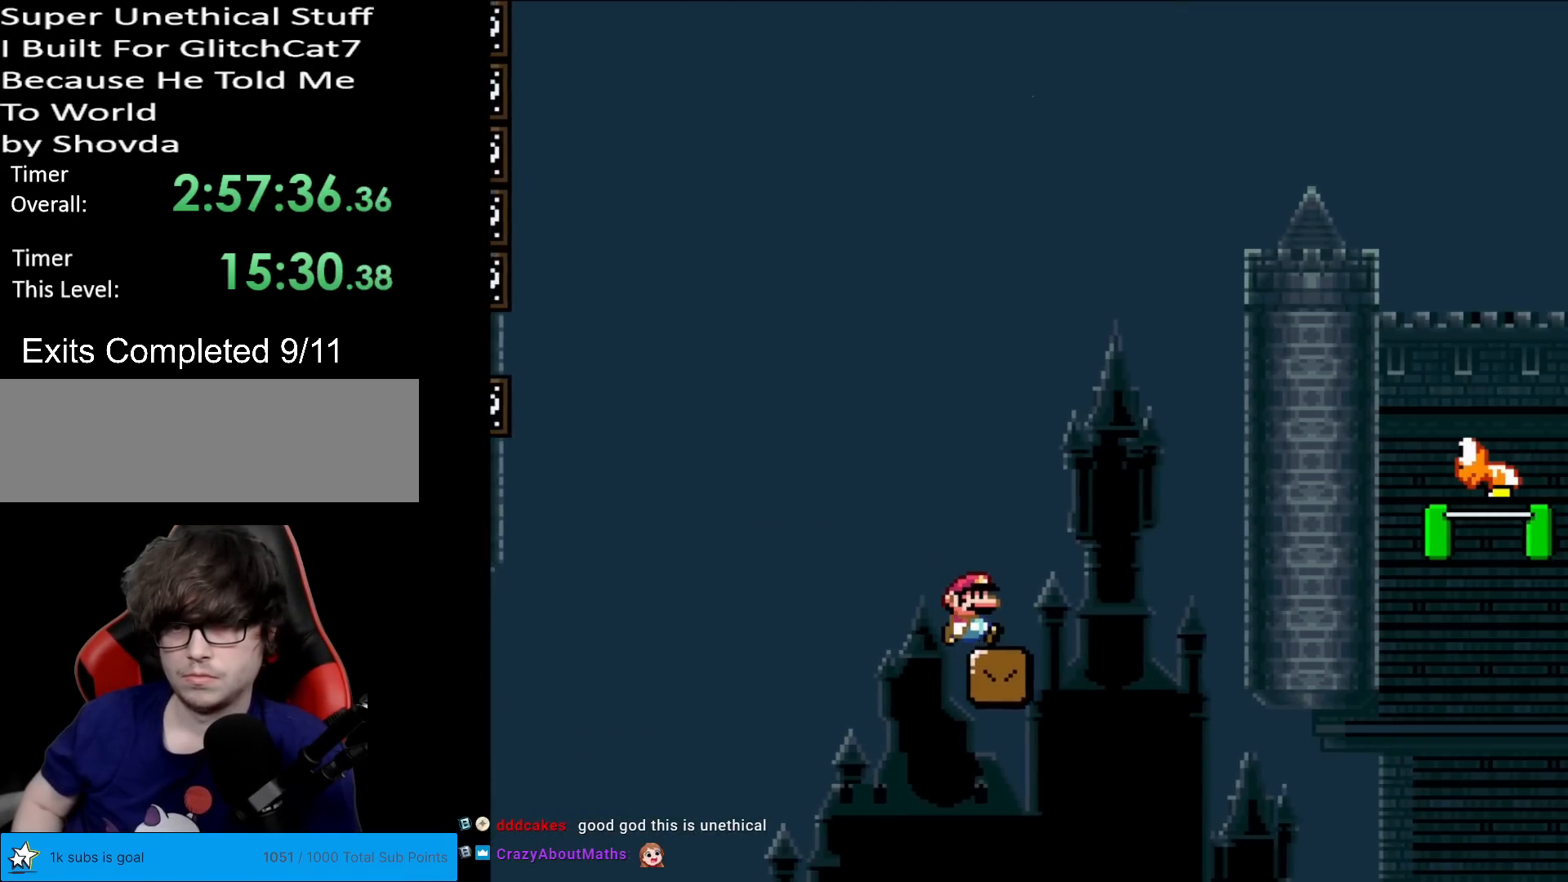
{"buttons": ["B", "Y", "DPAD_RIGHT"], "events": [[217, "B", "down"]]}
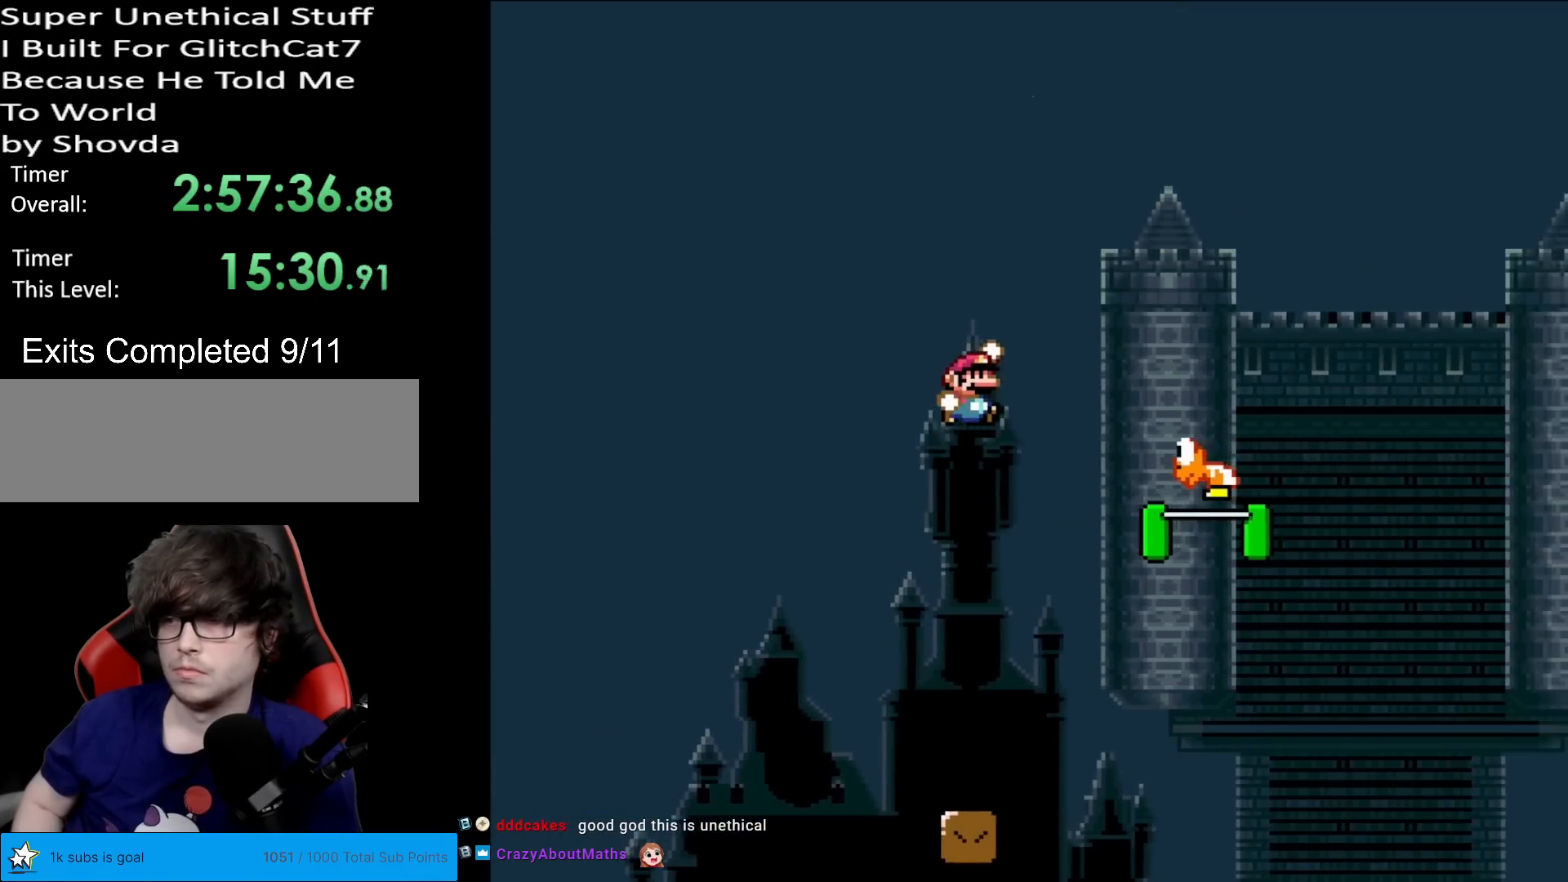
{"buttons": ["B", "Y", "DPAD_RIGHT"], "events": []}
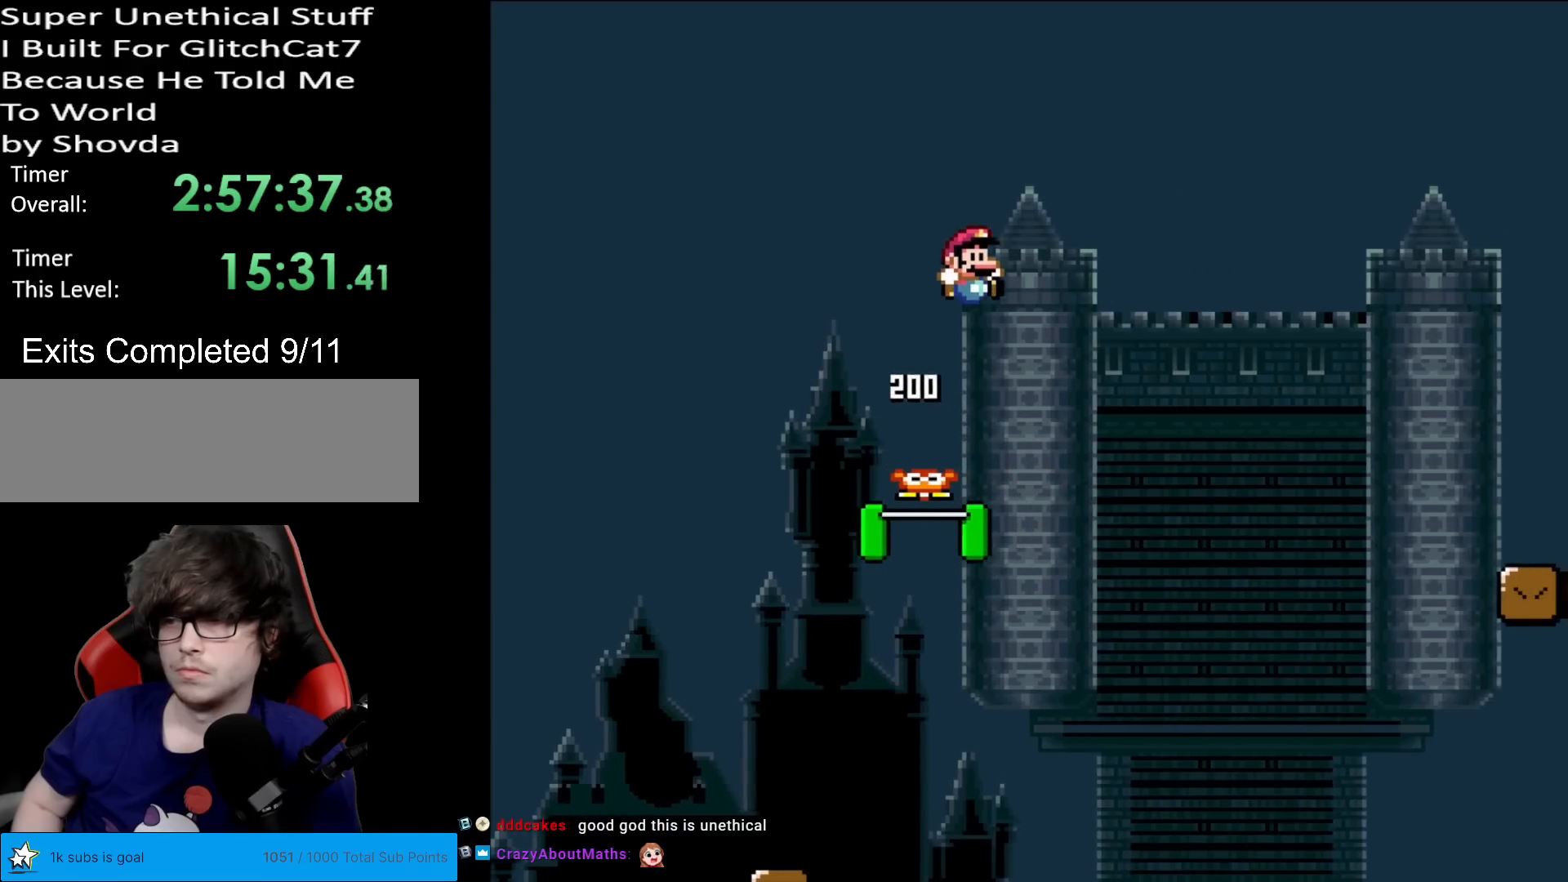
{"buttons": ["B", "Y", "DPAD_RIGHT"], "events": []}
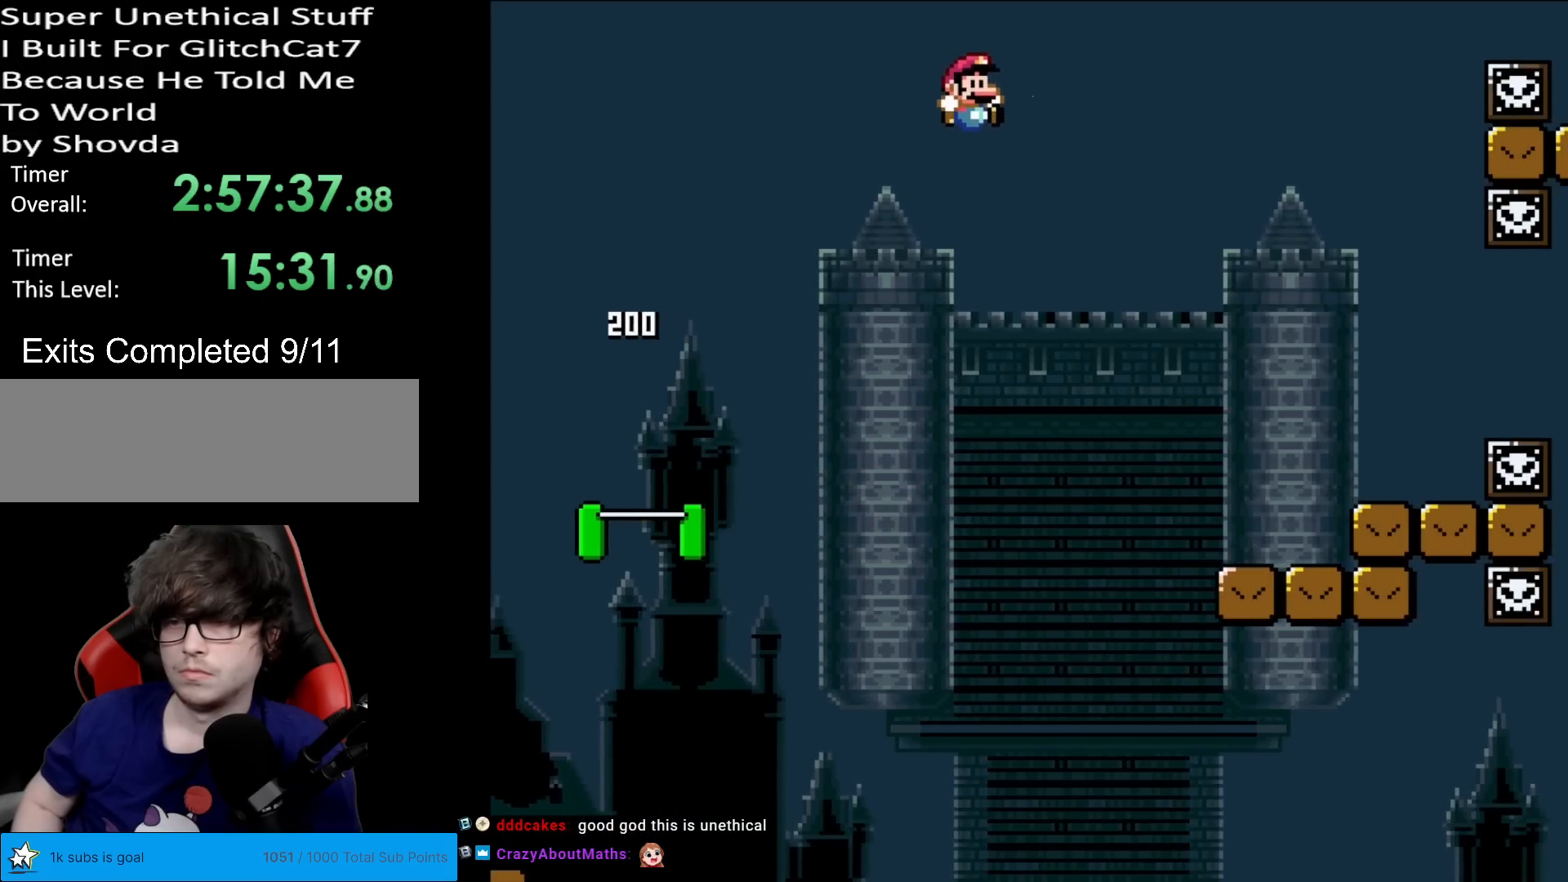
{"buttons": ["X", "DPAD_RIGHT"], "events": [[34, "B", "up"], [67, "X", "down"], [67, "Y", "up"]]}
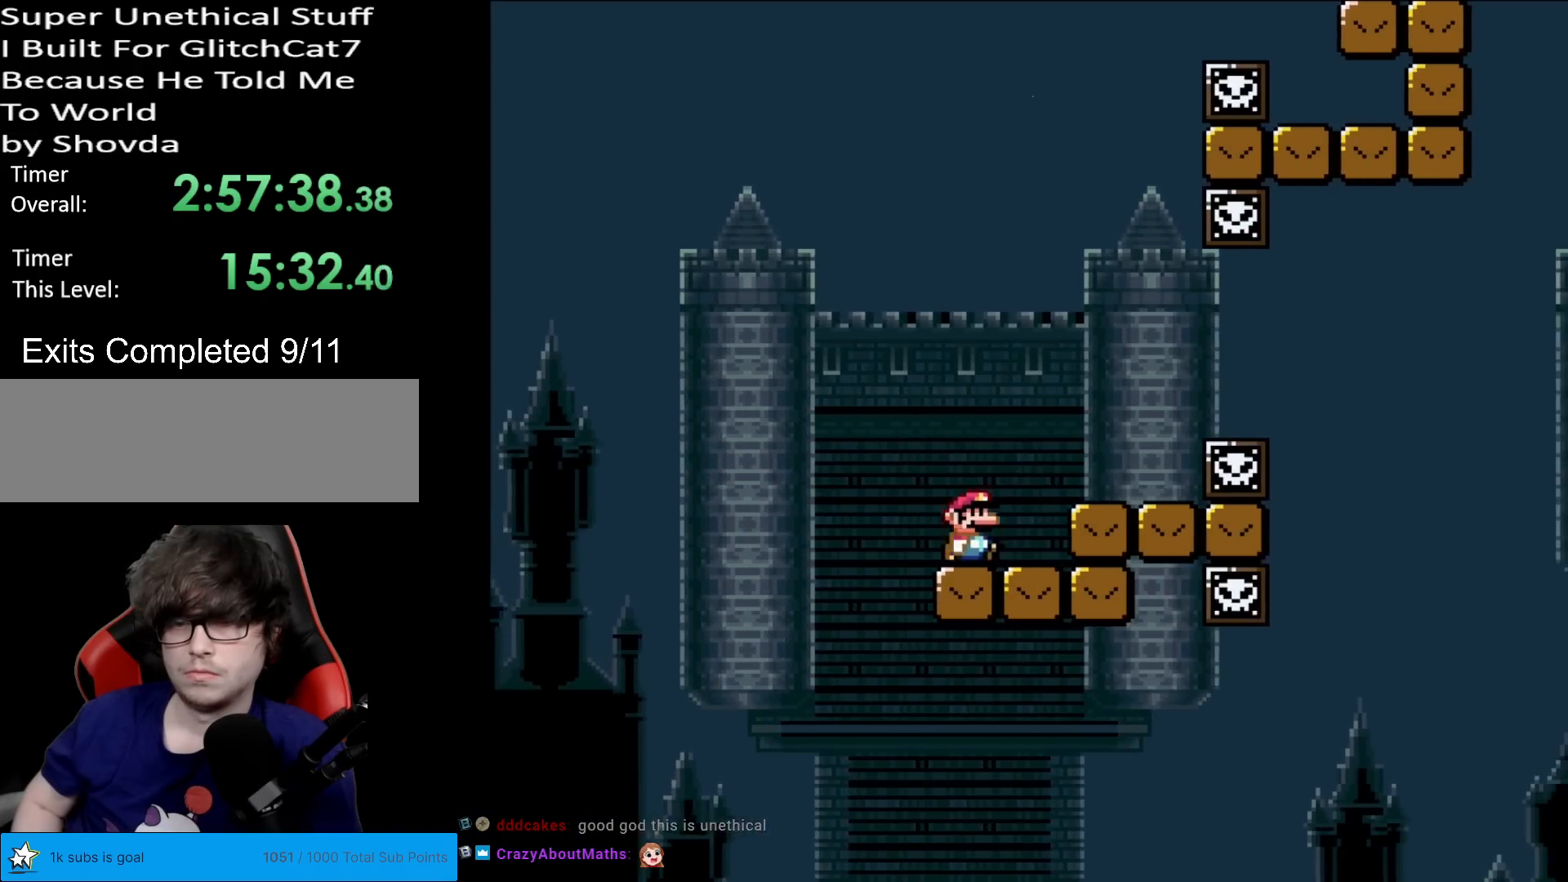
{"buttons": ["X"], "events": [[50, "A", "down"], [133, "A", "up"], [234, "DPAD_RIGHT", "up"], [250, "DPAD_UP", "down"], [267, "DPAD_LEFT", "down"], [267, "DPAD_UP", "up"], [384, "DPAD_LEFT", "up"]]}
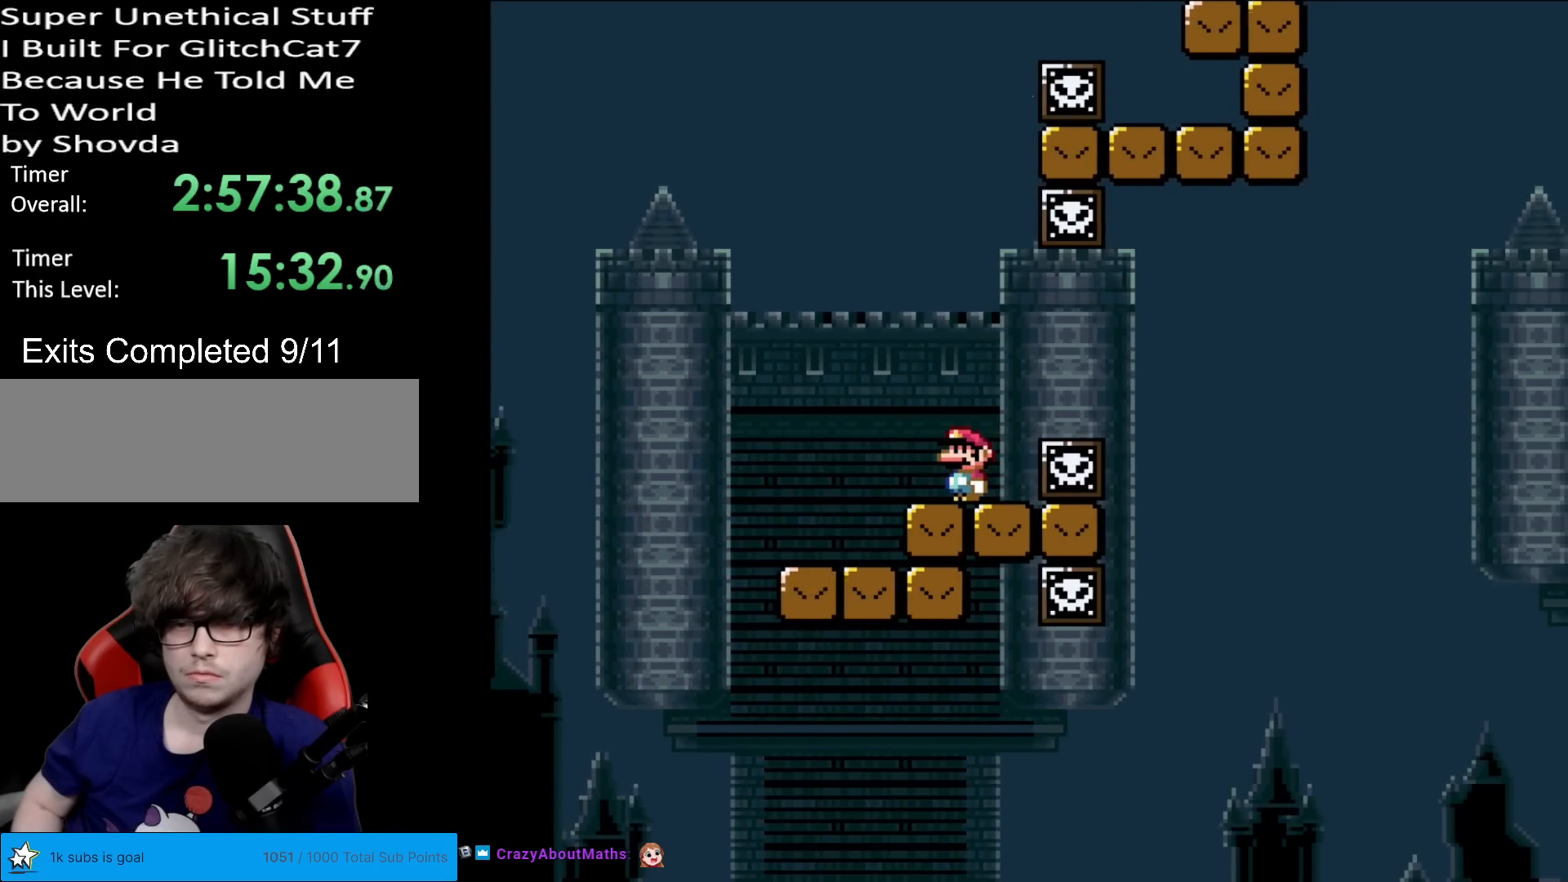
{"buttons": ["X"], "events": []}
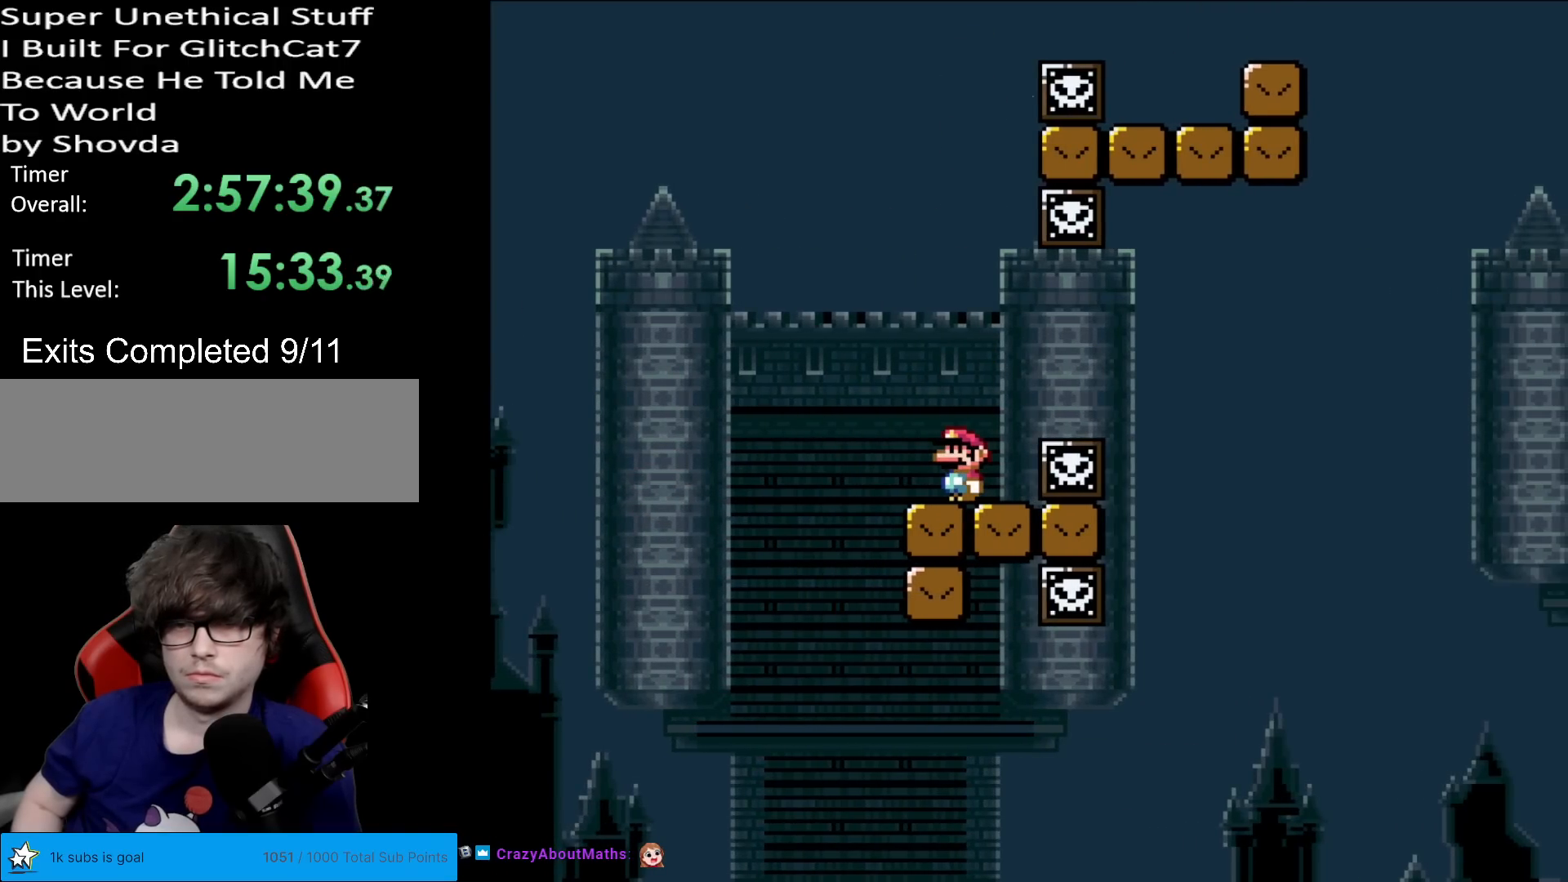
{"buttons": ["A", "X", "DPAD_RIGHT"], "events": [[400, "DPAD_RIGHT", "down"], [500, "A", "down"]]}
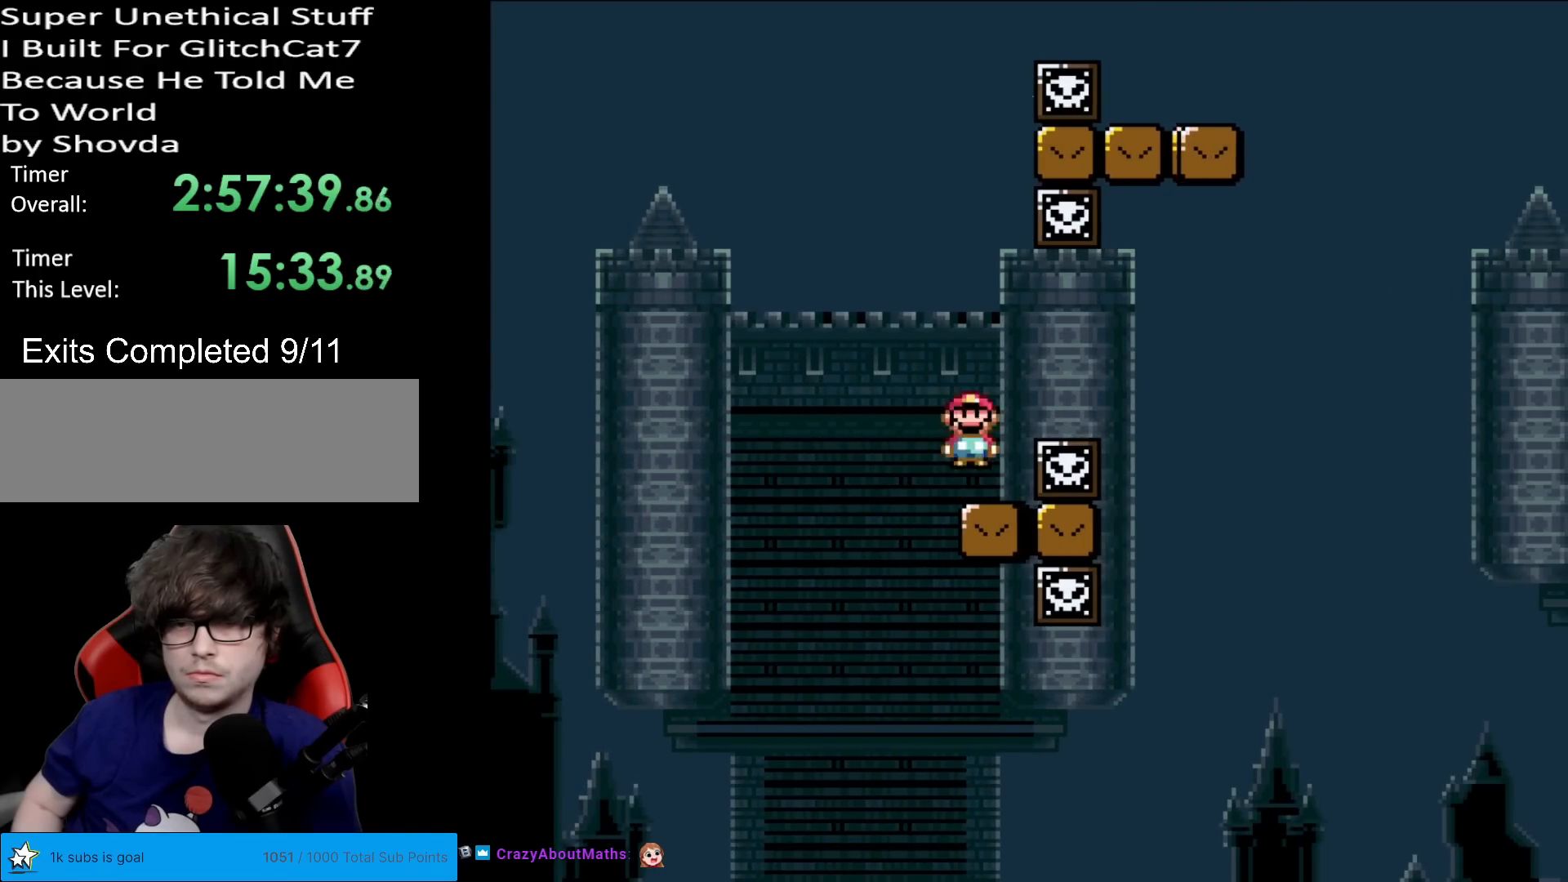
{"buttons": ["Y", "DPAD_RIGHT"], "events": [[84, "A", "up"], [167, "A", "down"], [167, "DPAD_RIGHT", "up"], [351, "DPAD_RIGHT", "down"], [468, "A", "up"], [484, "X", "up"], [484, "Y", "down"]]}
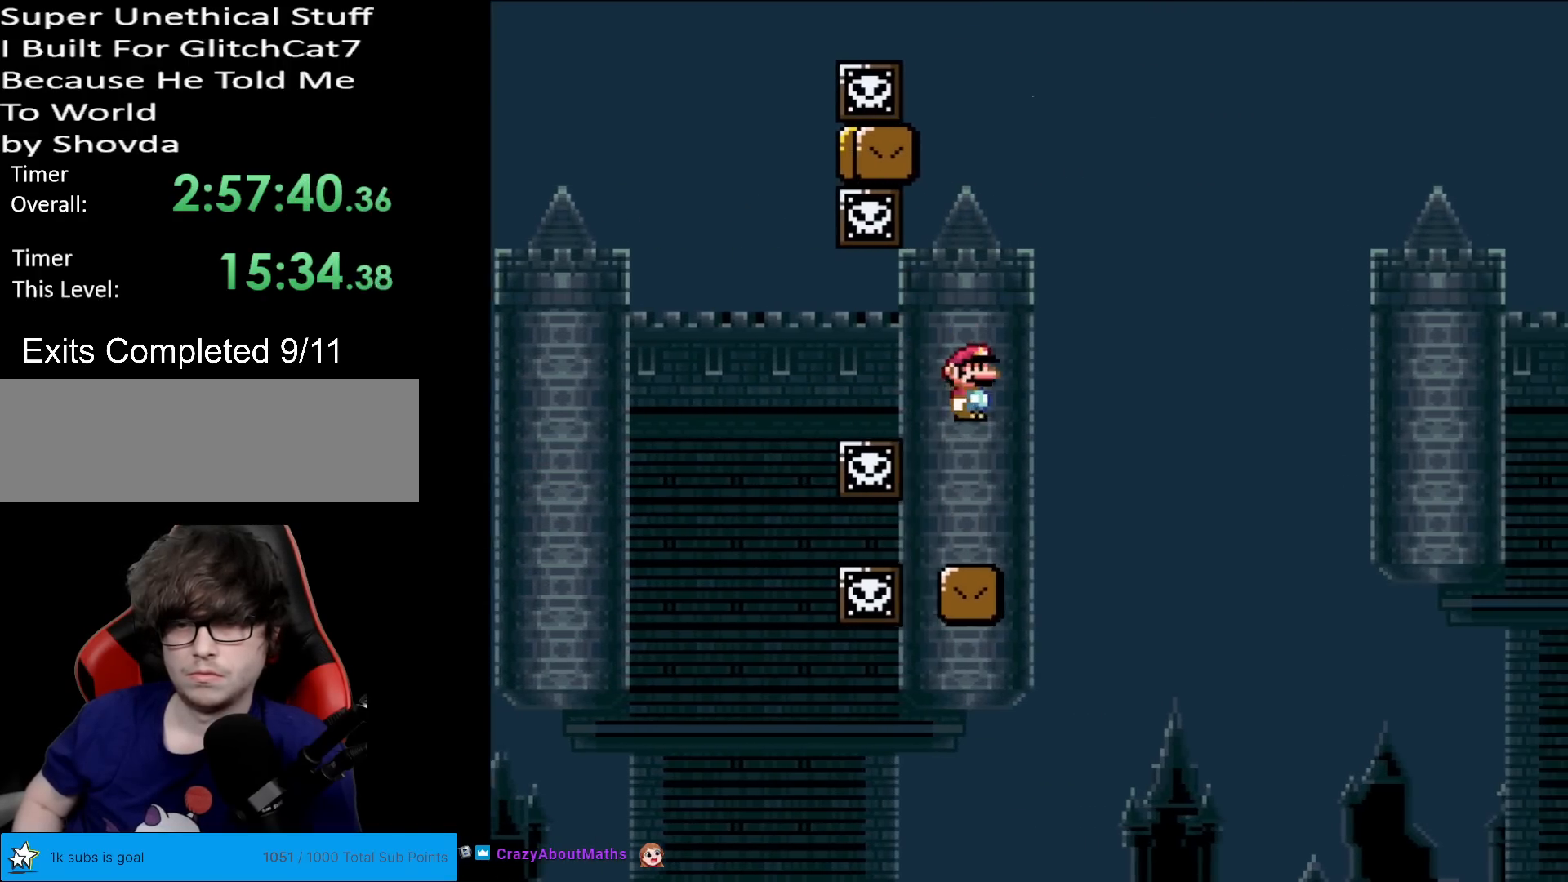
{"buttons": ["B", "Y", "DPAD_RIGHT"], "events": [[300, "B", "down"]]}
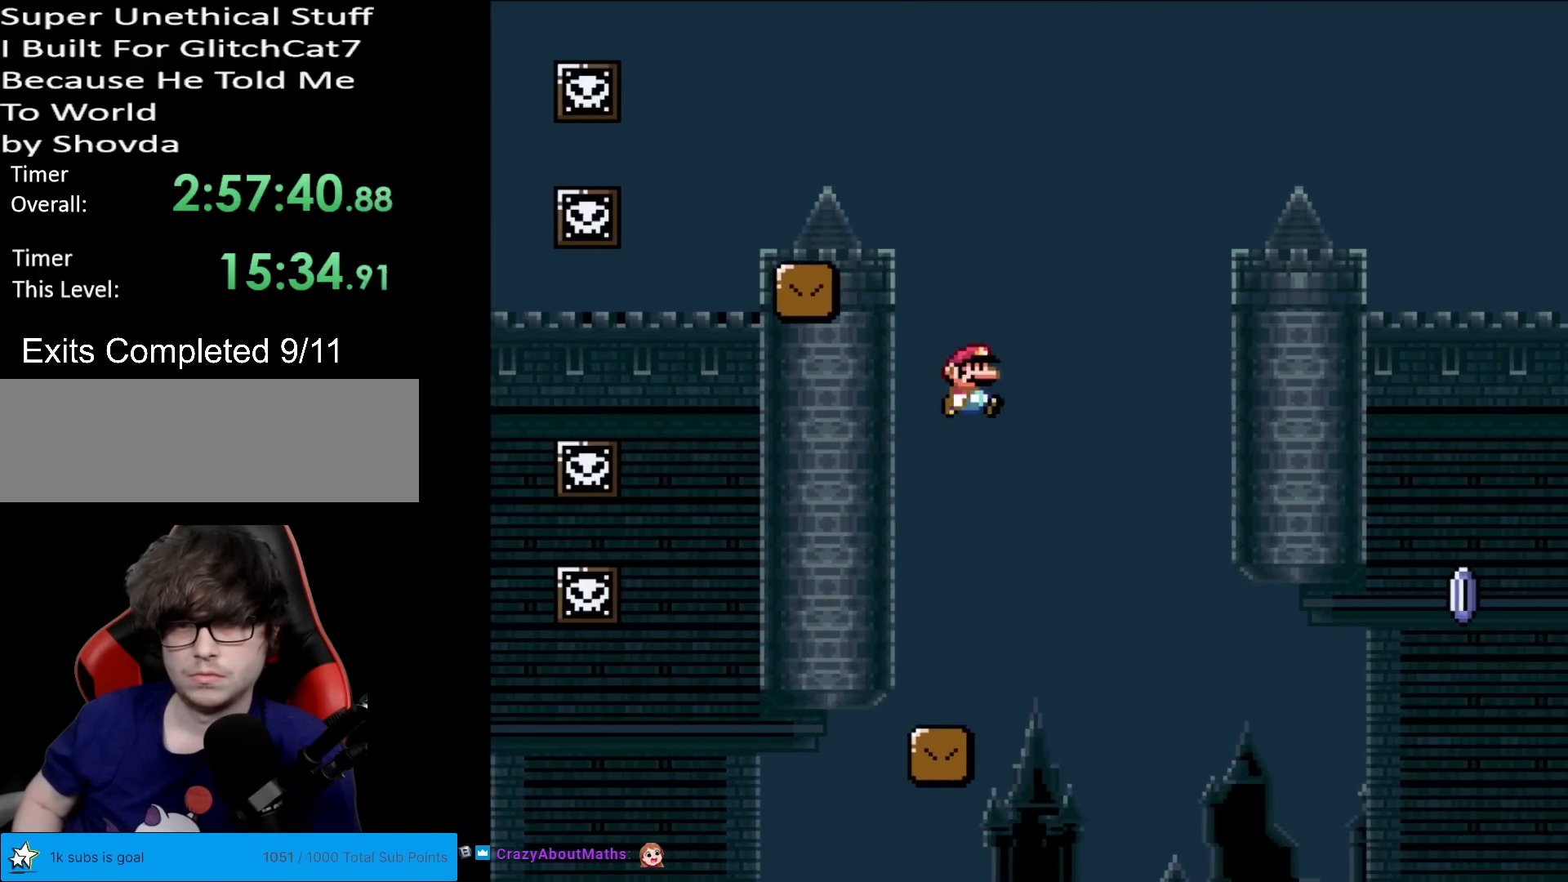
{"buttons": ["X", "DPAD_RIGHT"], "events": [[34, "DPAD_RIGHT", "up"], [34, "DPAD_UP", "down"], [51, "DPAD_LEFT", "down"], [51, "DPAD_UP", "up"], [184, "DPAD_LEFT", "up"], [301, "DPAD_RIGHT", "down"], [384, "B", "up"], [418, "X", "down"], [418, "Y", "up"]]}
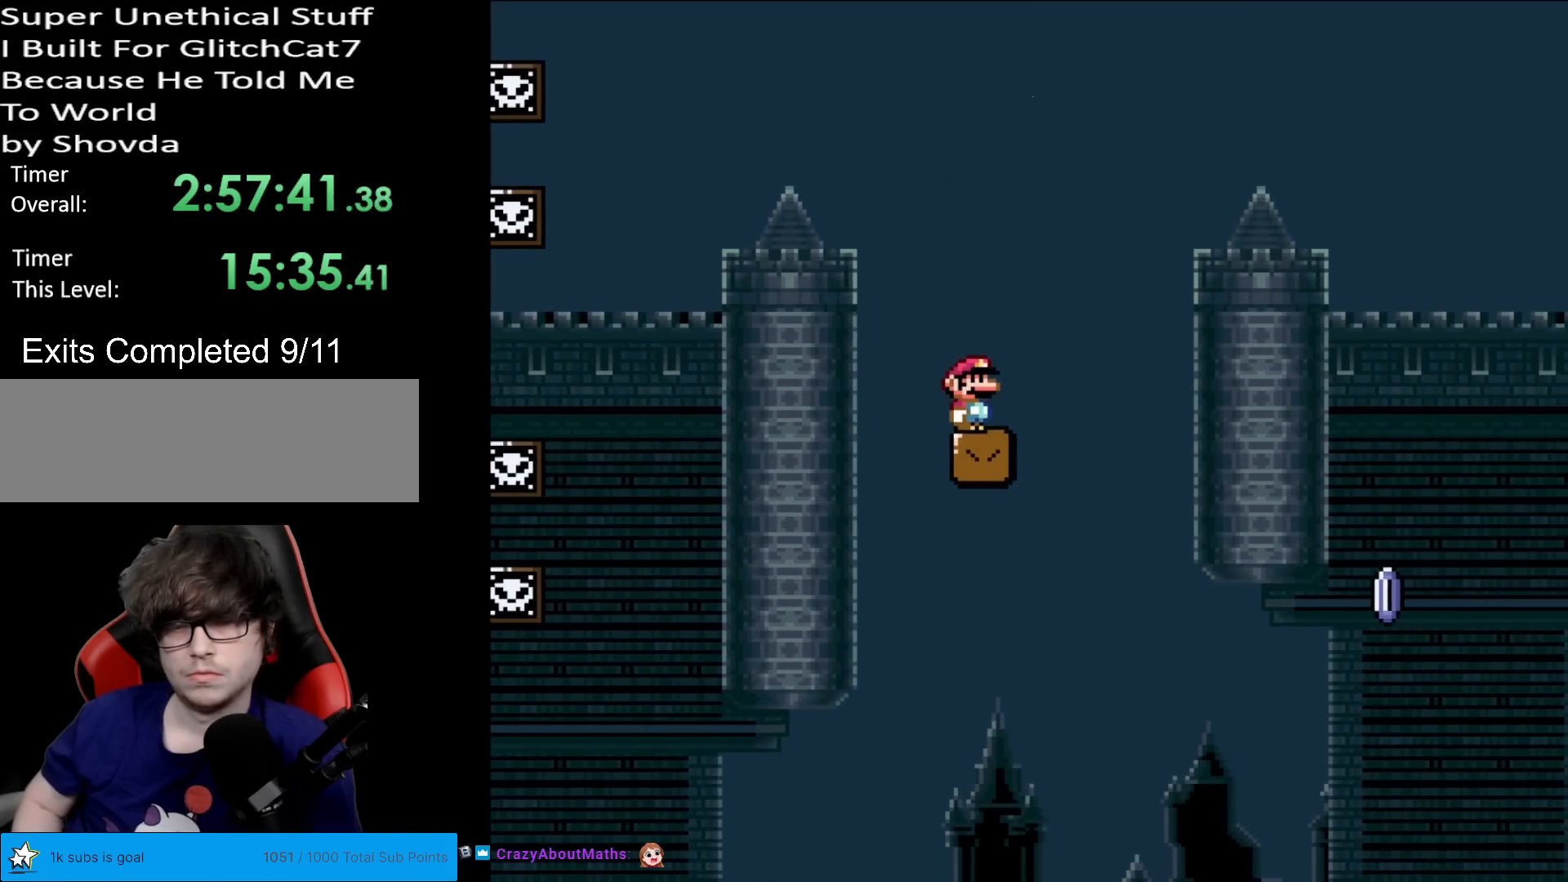
{"buttons": ["X"], "events": [[300, "DPAD_RIGHT", "up"]]}
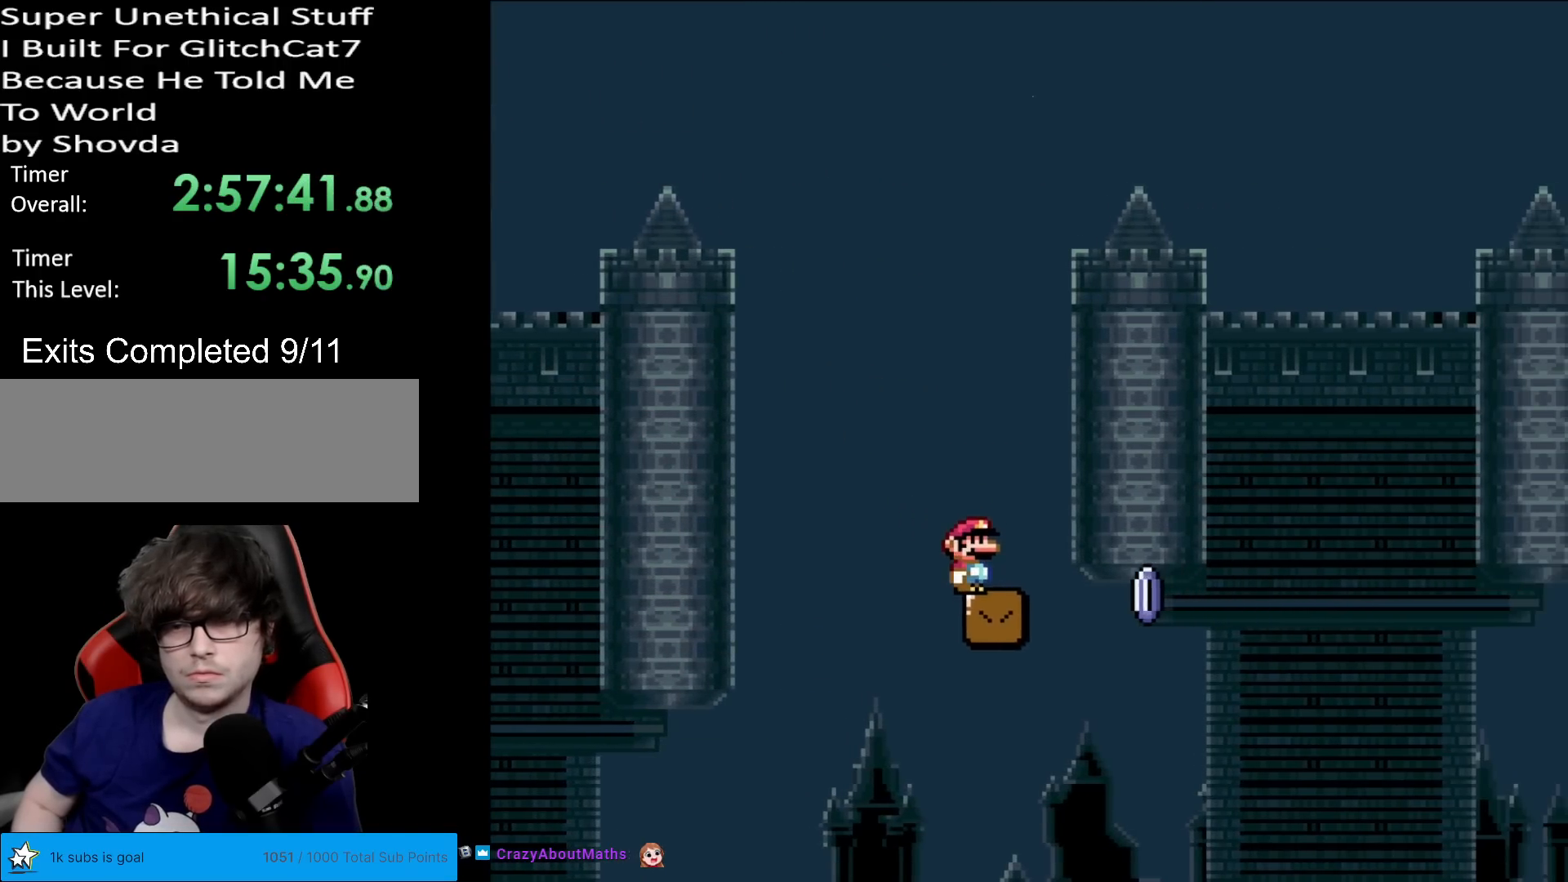
{"buttons": ["A", "X", "DPAD_RIGHT"], "events": [[67, "DPAD_RIGHT", "down"], [334, "A", "down"]]}
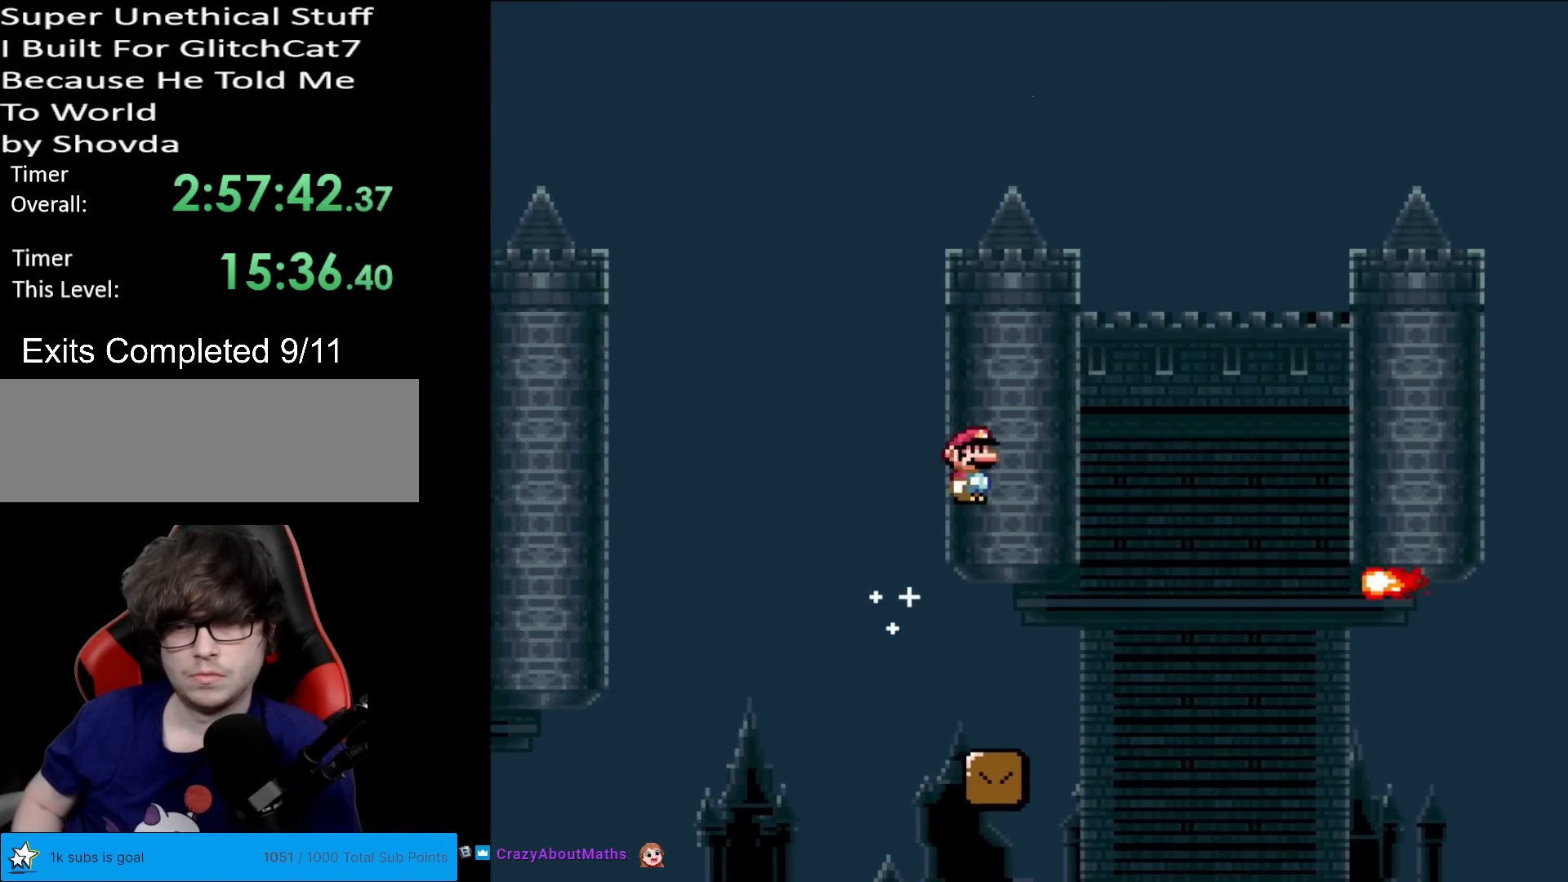
{"buttons": ["A", "X", "DPAD_RIGHT"], "events": [[317, "A", "up"], [484, "A", "down"]]}
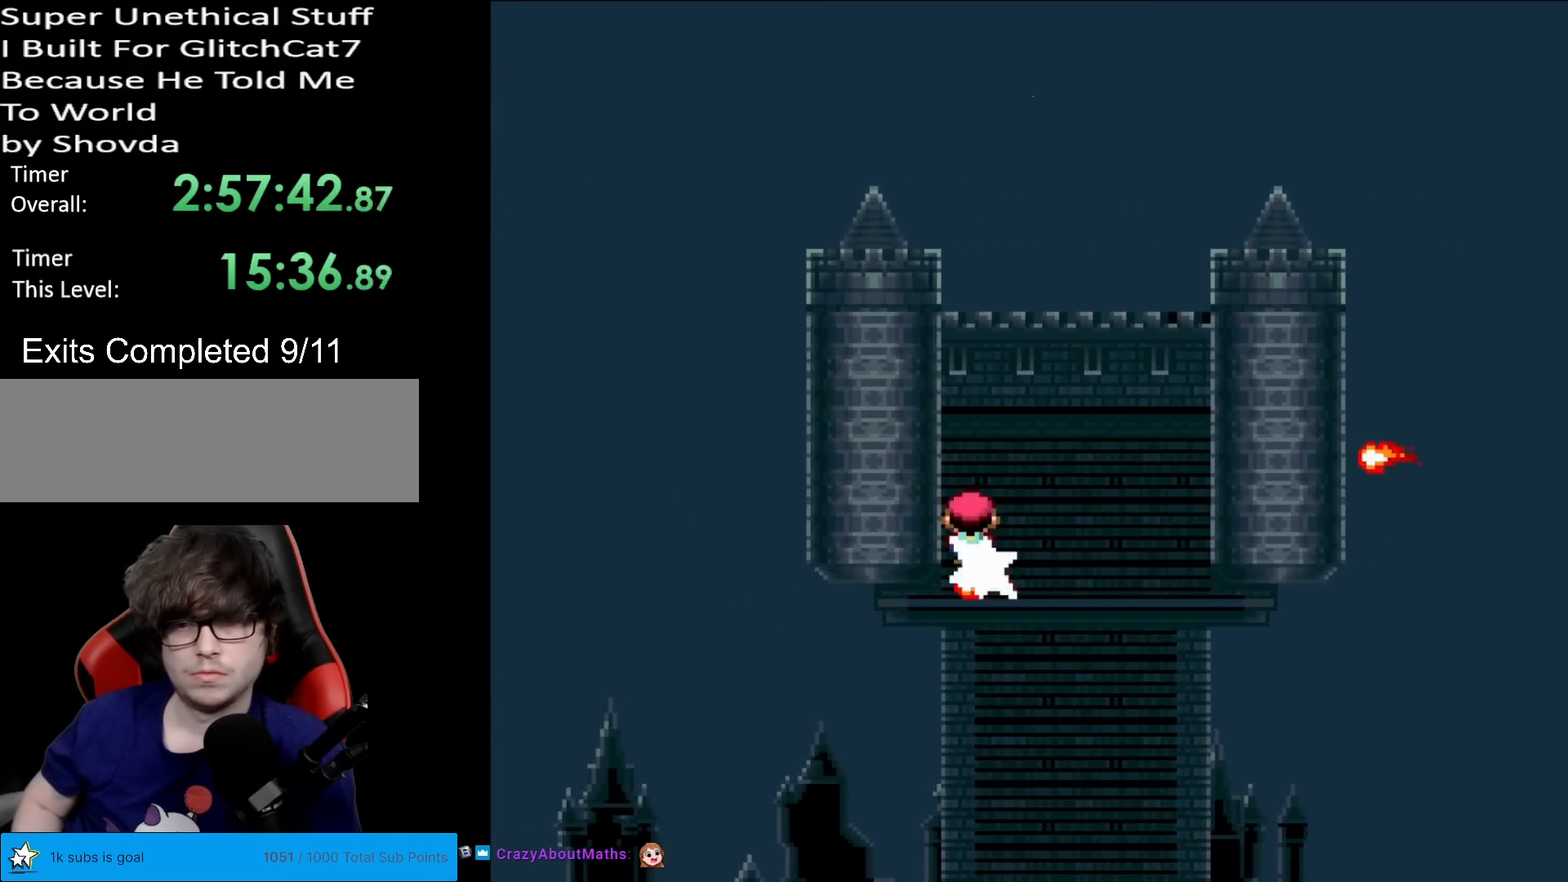
{"buttons": ["A", "X", "DPAD_RIGHT"], "events": [[151, "A", "up"], [501, "A", "down"]]}
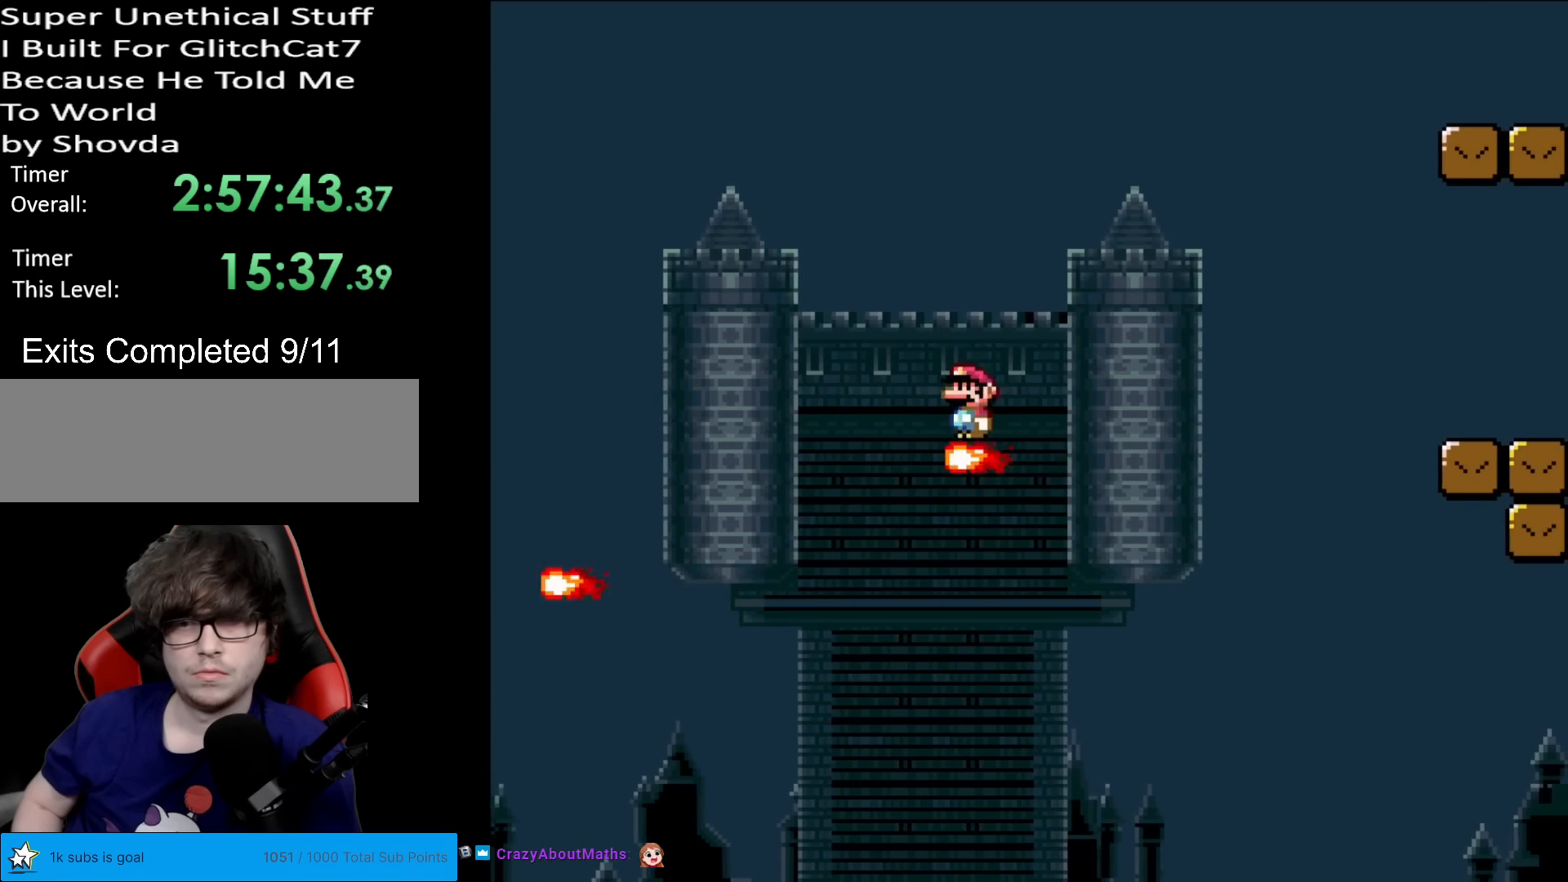
{"buttons": ["A", "X", "DPAD_RIGHT"], "events": []}
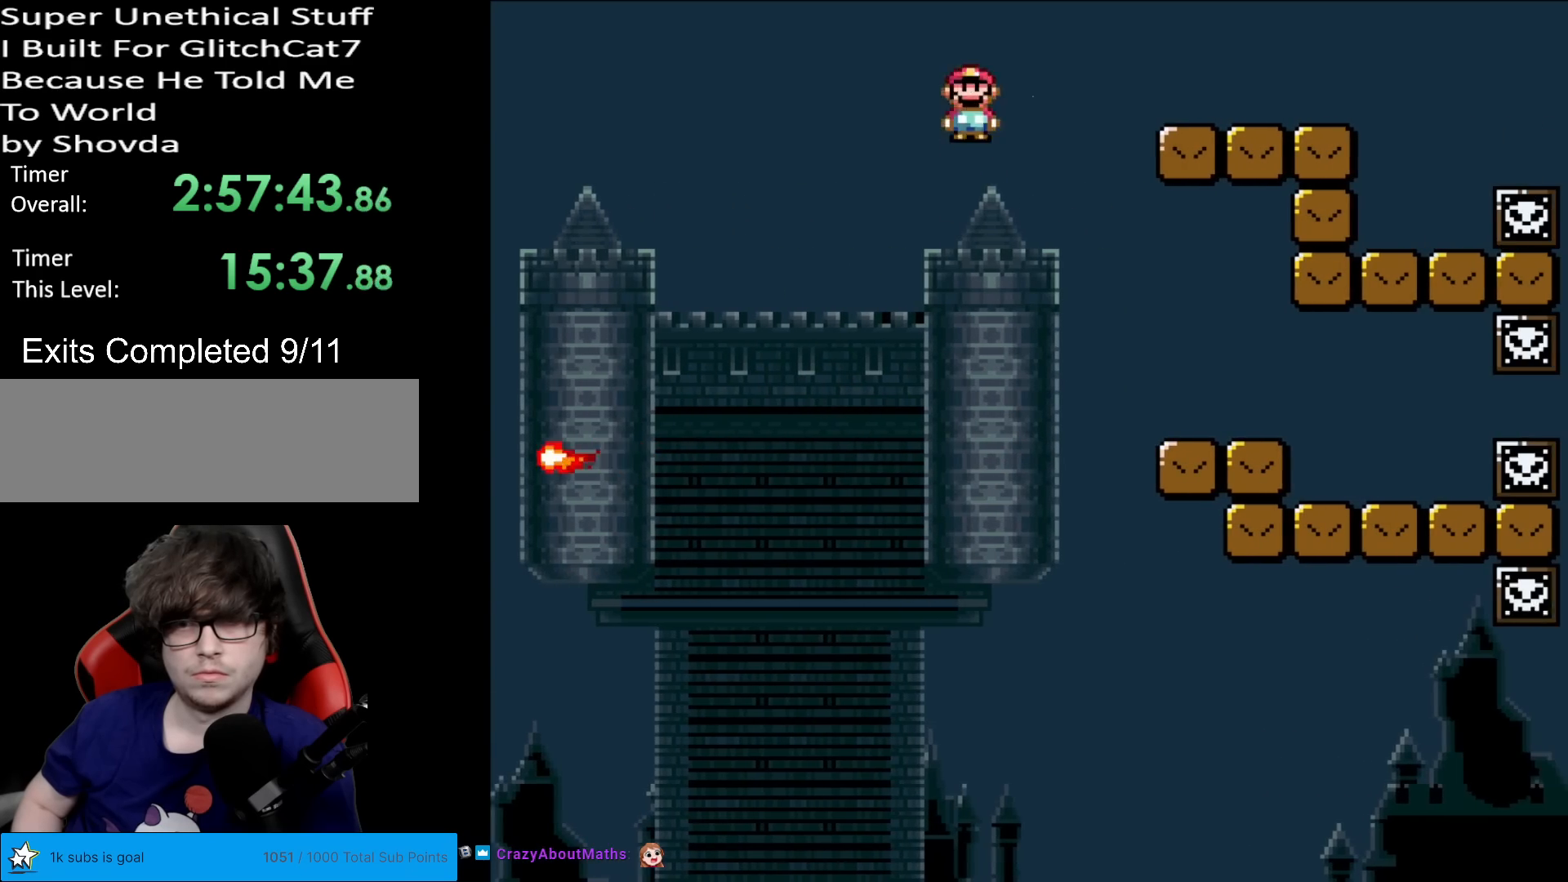
{"buttons": ["Y", "DPAD_LEFT"], "events": [[17, "A", "up"], [167, "X", "up"], [201, "Y", "down"], [484, "DPAD_RIGHT", "up"], [501, "DPAD_LEFT", "down"]]}
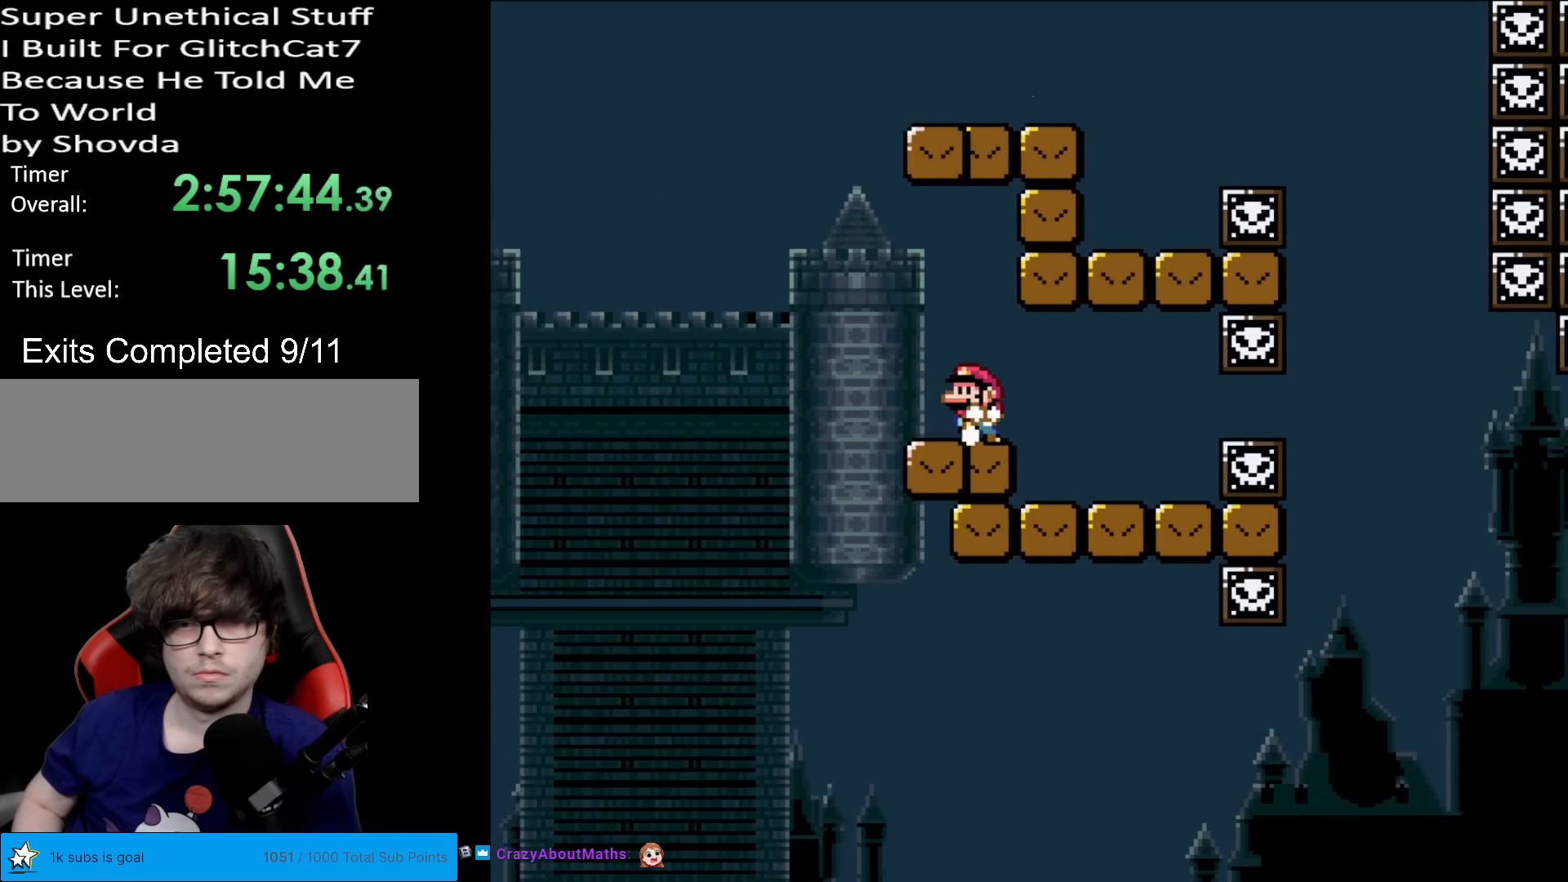
{"buttons": ["B", "Y", "DPAD_RIGHT"], "events": [[267, "B", "down"], [317, "DPAD_LEFT", "up"], [350, "DPAD_RIGHT", "down"]]}
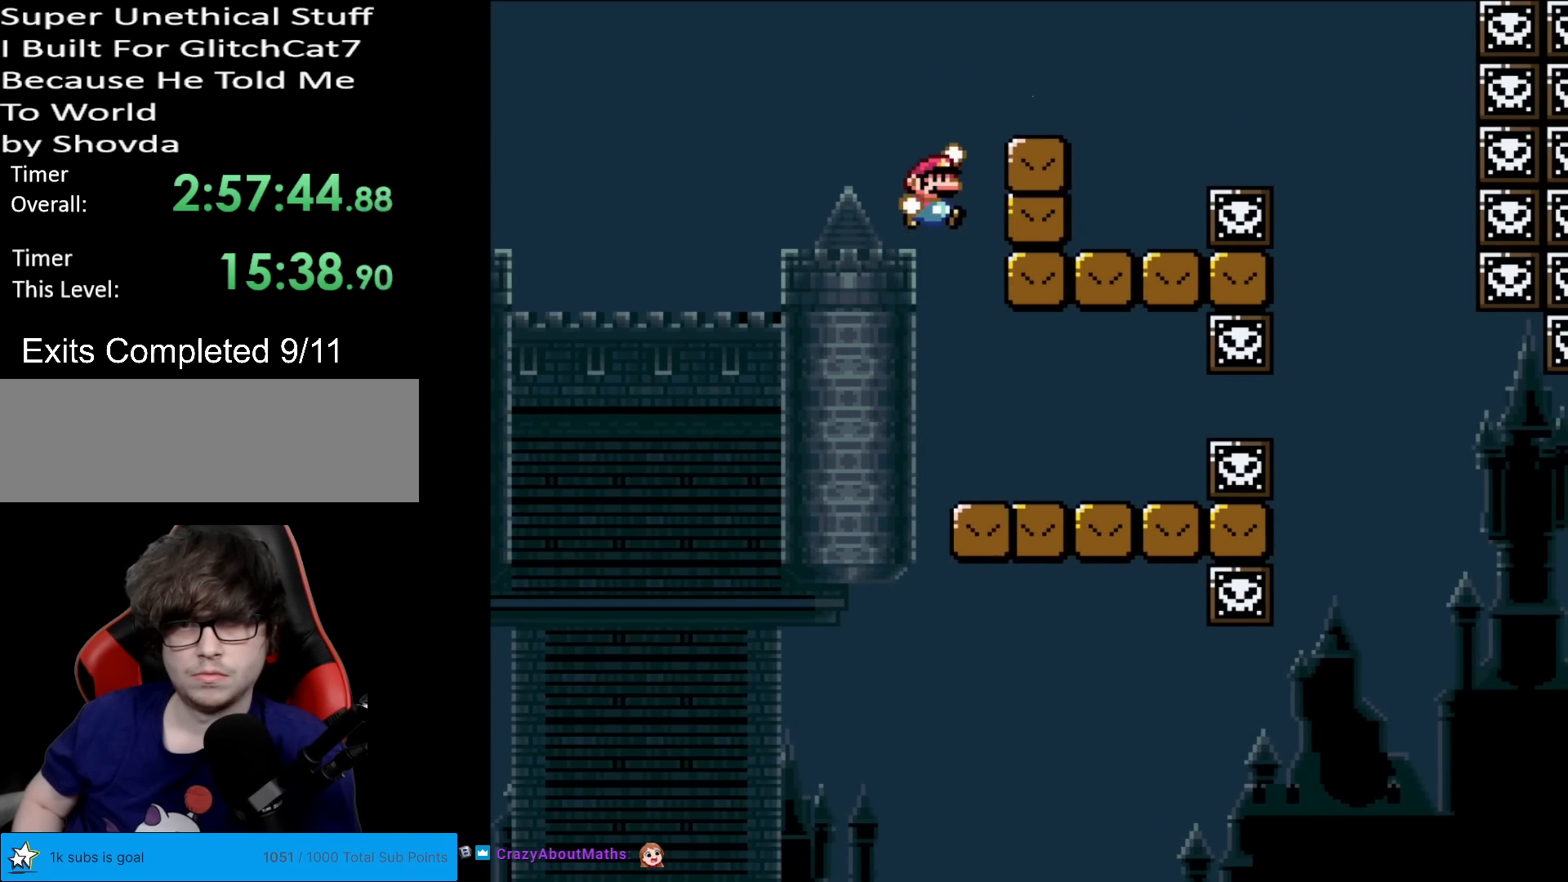
{"buttons": ["X", "DPAD_RIGHT"], "events": [[234, "B", "up"], [251, "X", "down"], [251, "Y", "up"], [284, "DPAD_RIGHT", "up"], [301, "DPAD_LEFT", "down"], [384, "DPAD_LEFT", "up"], [418, "DPAD_RIGHT", "down"]]}
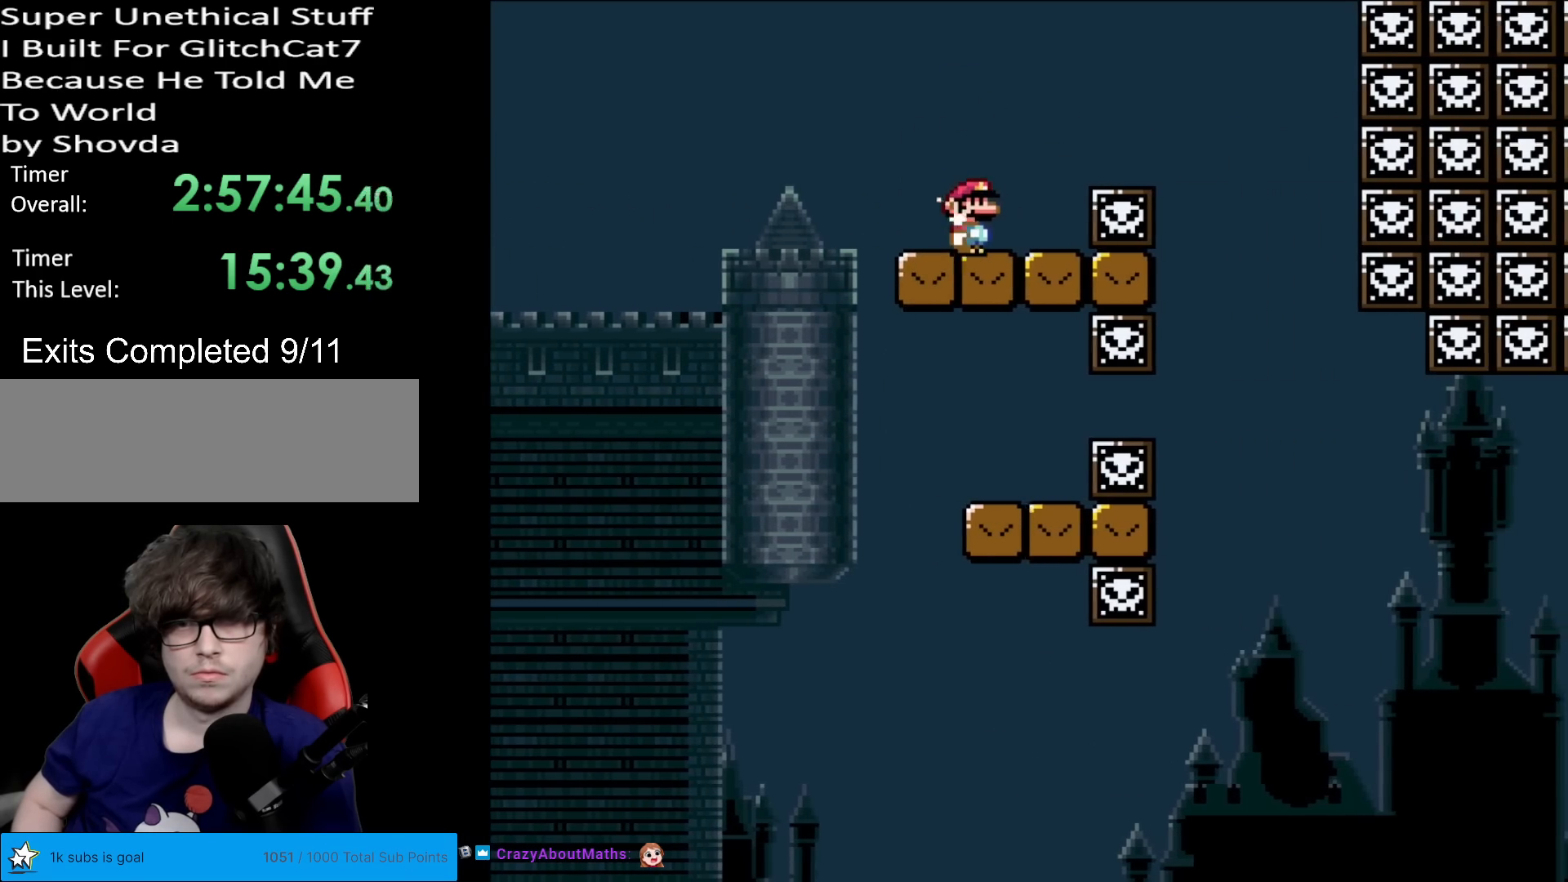
{"buttons": ["Y", "DPAD_RIGHT"], "events": [[50, "A", "down"], [100, "A", "up"], [200, "A", "down"], [300, "A", "up"], [350, "X", "up"], [384, "Y", "down"]]}
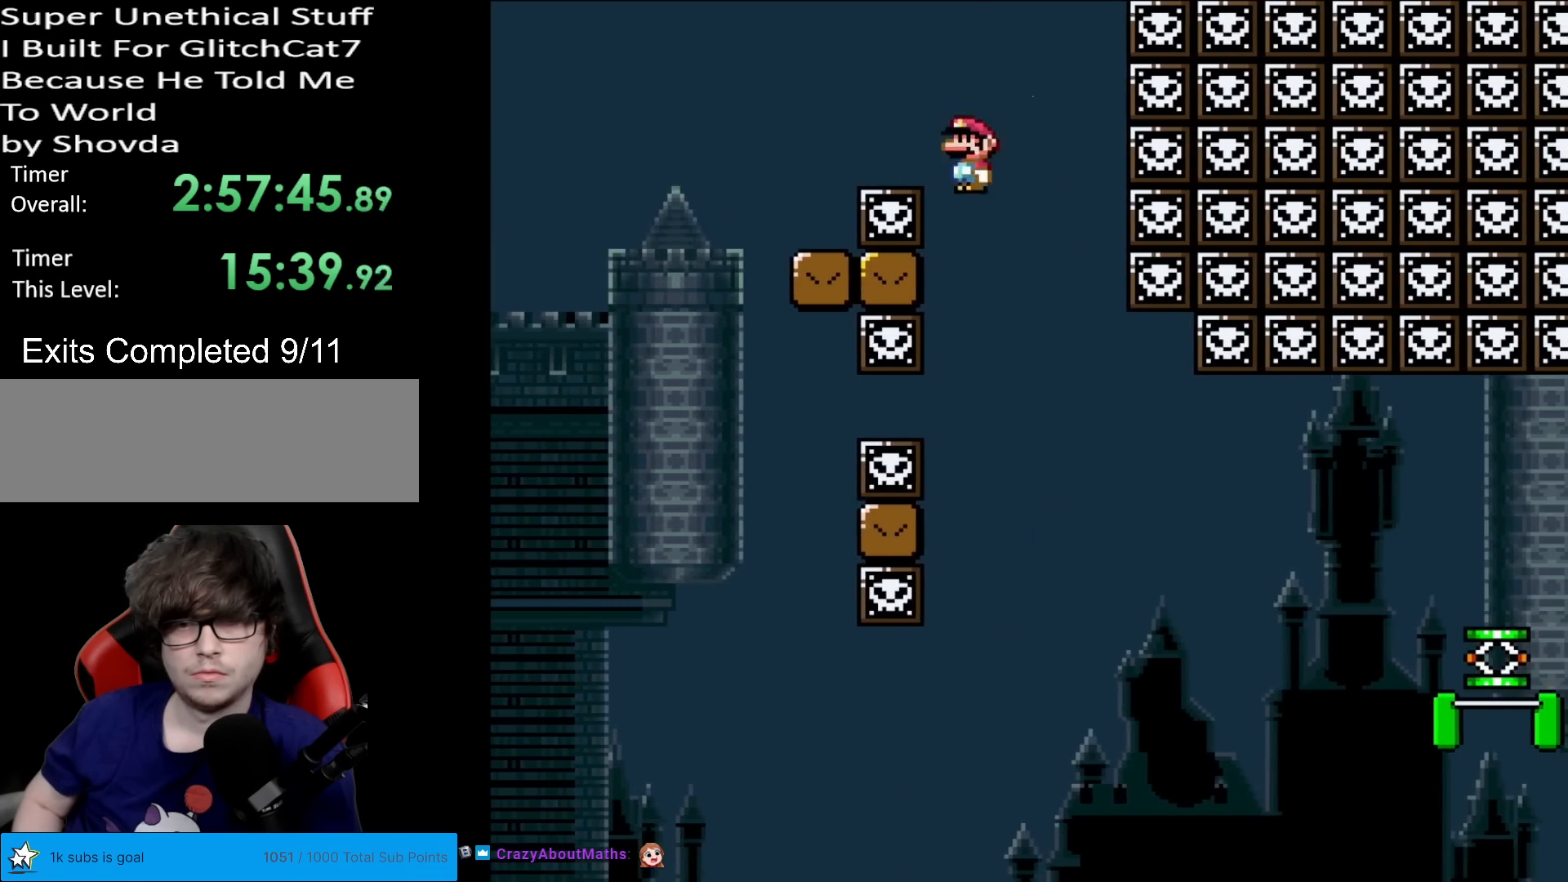
{"buttons": ["Y"], "events": [[67, "DPAD_RIGHT", "up"], [67, "DPAD_UP", "down"], [84, "DPAD_LEFT", "down"], [84, "DPAD_UP", "up"], [151, "DPAD_LEFT", "up"], [201, "DPAD_RIGHT", "down"], [501, "DPAD_RIGHT", "up"]]}
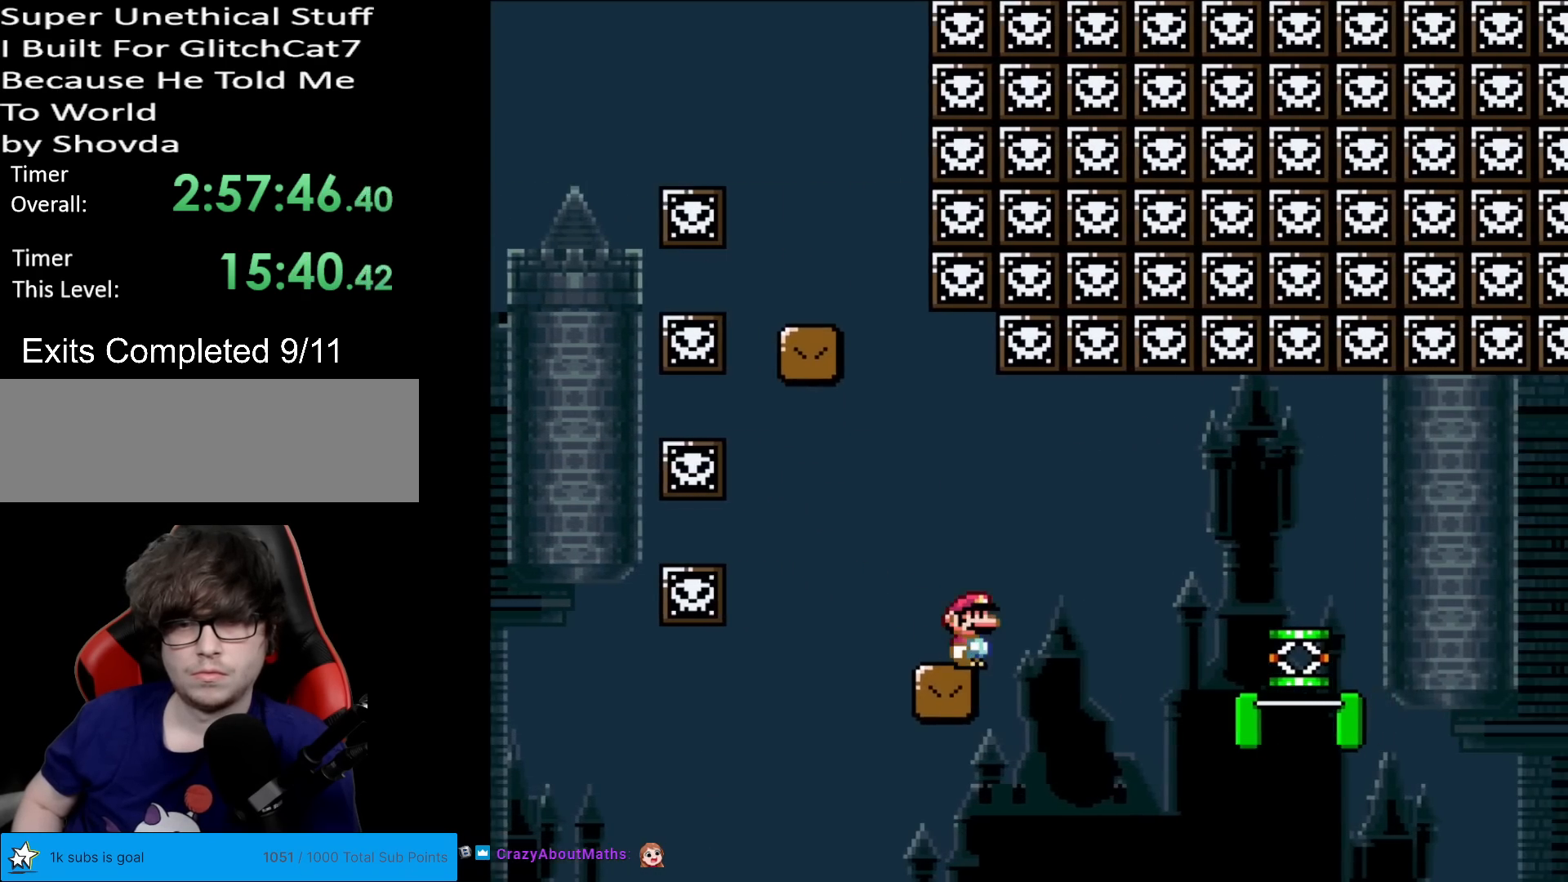
{"buttons": ["Y", "DPAD_RIGHT"], "events": [[300, "DPAD_RIGHT", "down"]]}
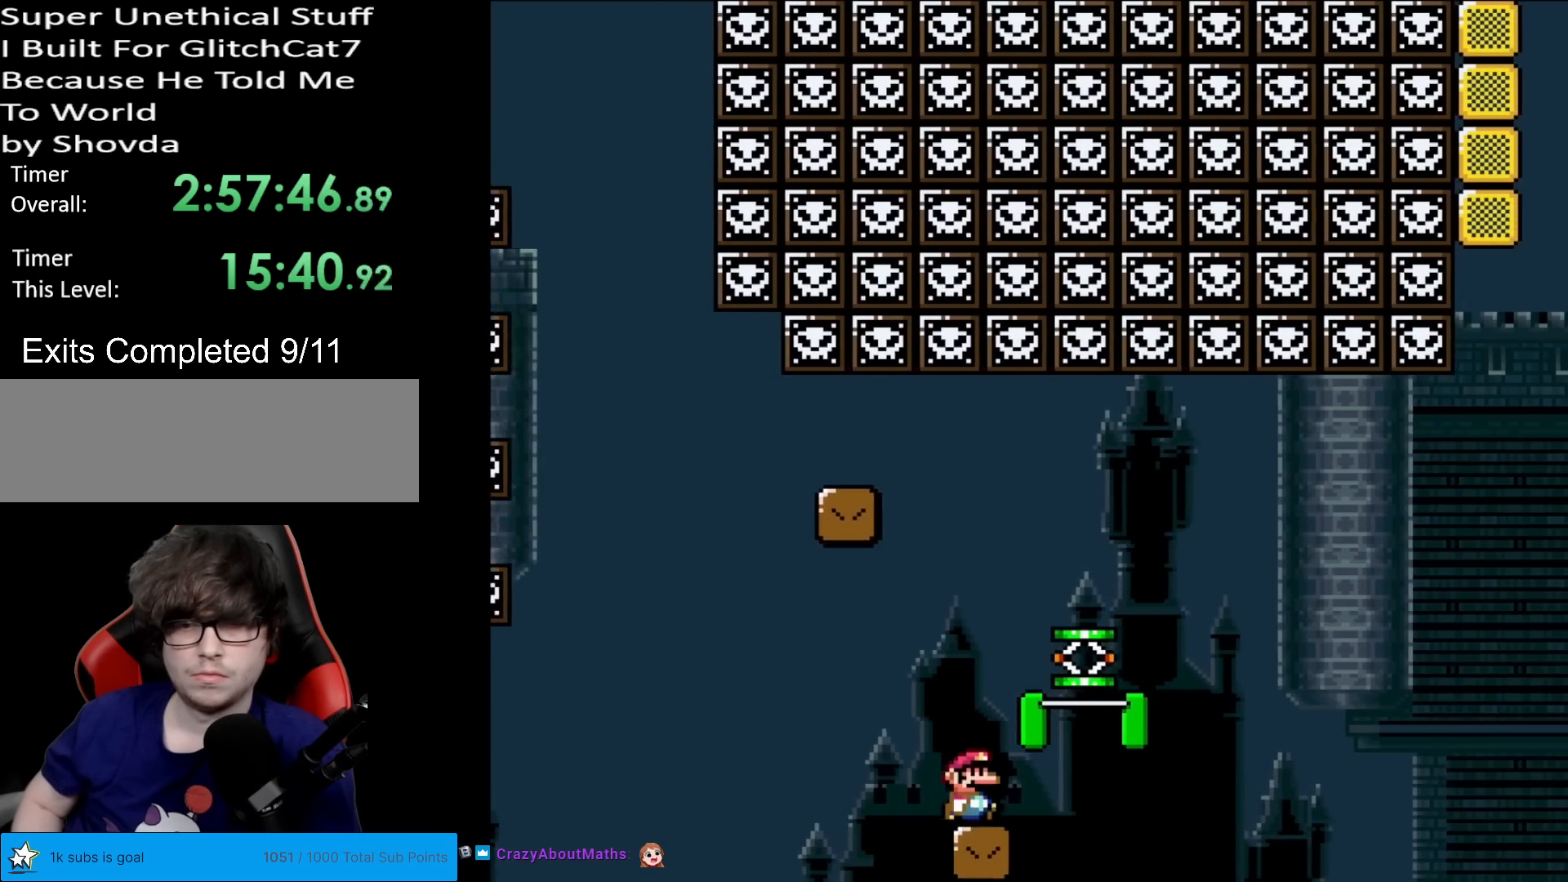
{"buttons": ["B", "Y", "DPAD_RIGHT"], "events": [[67, "B", "down"]]}
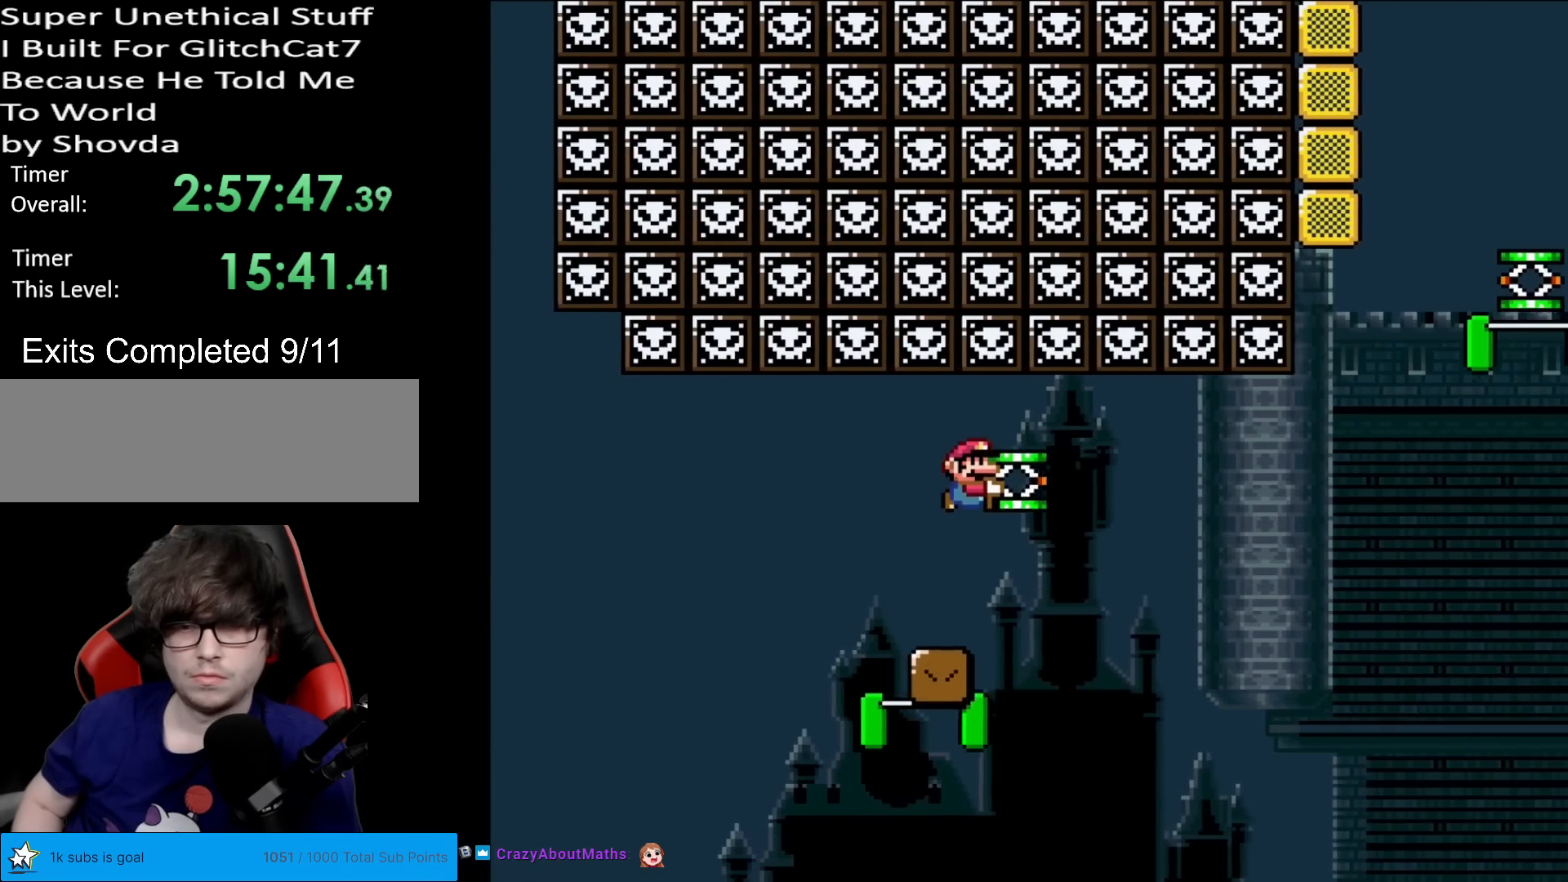
{"buttons": ["Y", "DPAD_RIGHT"], "events": [[83, "DPAD_RIGHT", "up"], [100, "DPAD_LEFT", "down"], [150, "DPAD_LEFT", "up"], [167, "DPAD_RIGHT", "down"], [350, "B", "up"], [384, "DPAD_RIGHT", "up"], [450, "DPAD_RIGHT", "down"]]}